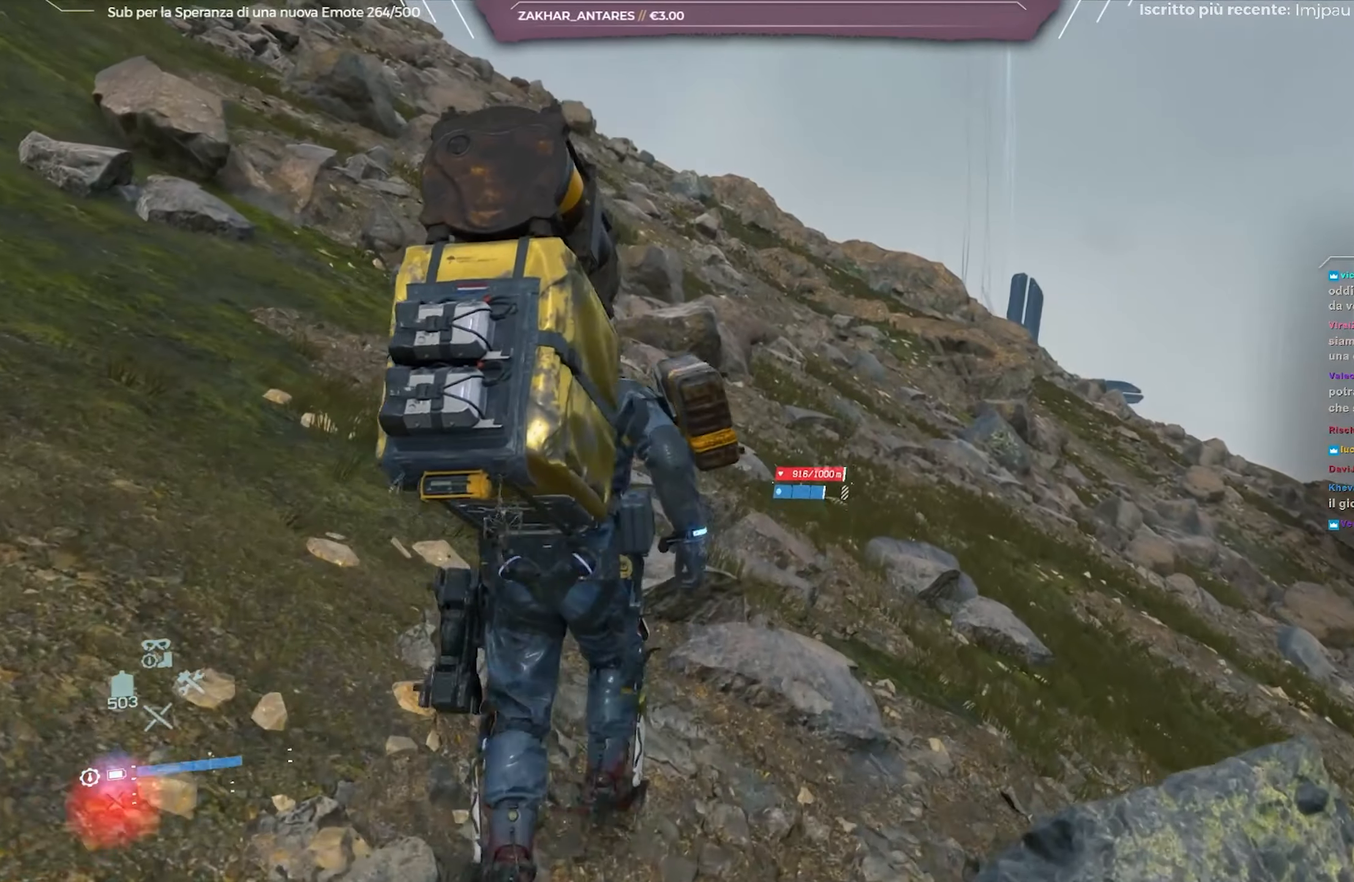
Gameplay with a controller (Xbox layout); each line is a JSON object with the inputs held at the frame after it. "events" lists button and stick changes between this image and that frame as [ms after this image, input, new state], when the widget could be followed in between.
{"buttons": [], "left_stick": "up", "right_stick": "center", "events": []}
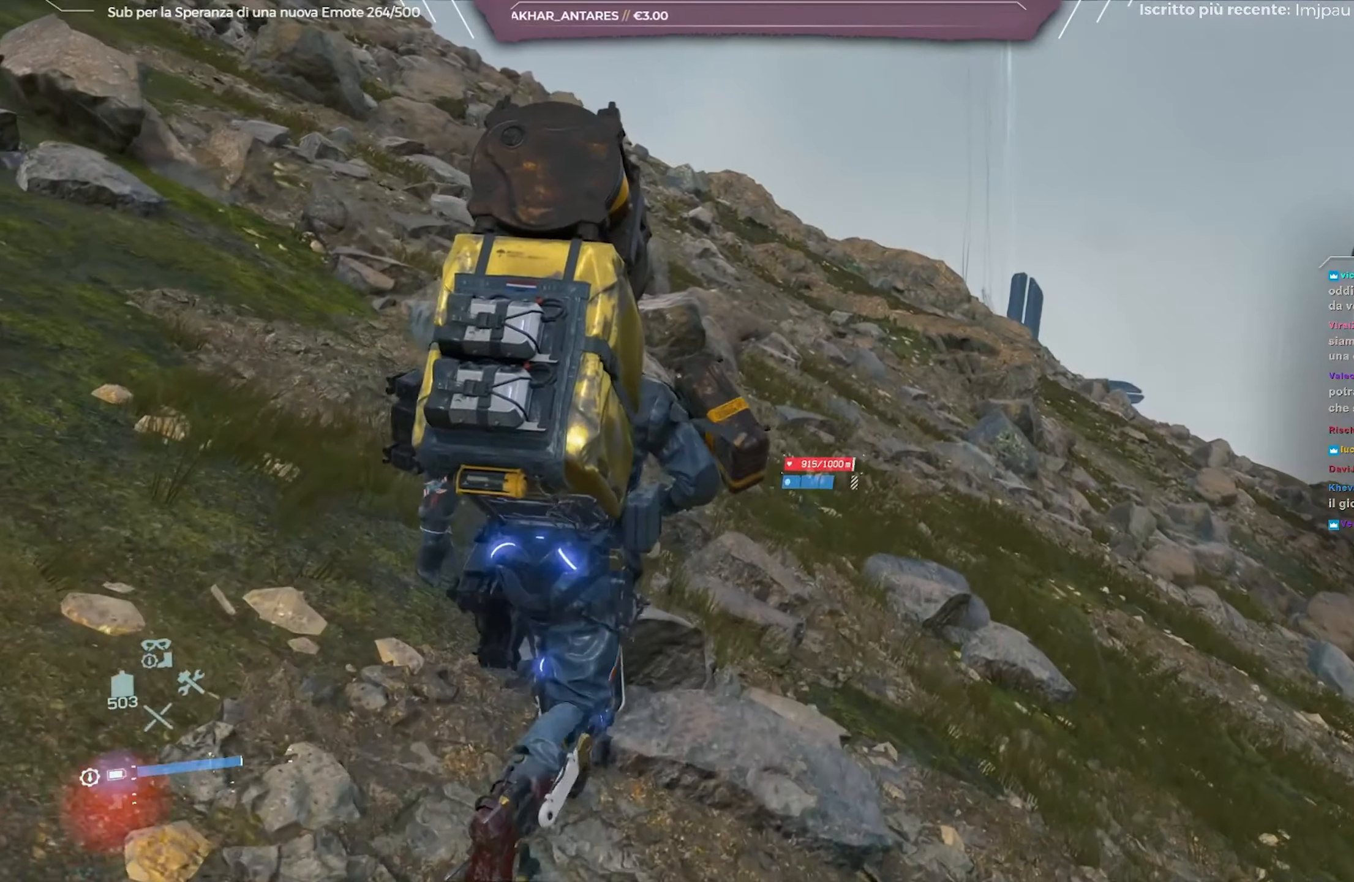
{"buttons": [], "left_stick": "up", "right_stick": "center", "events": []}
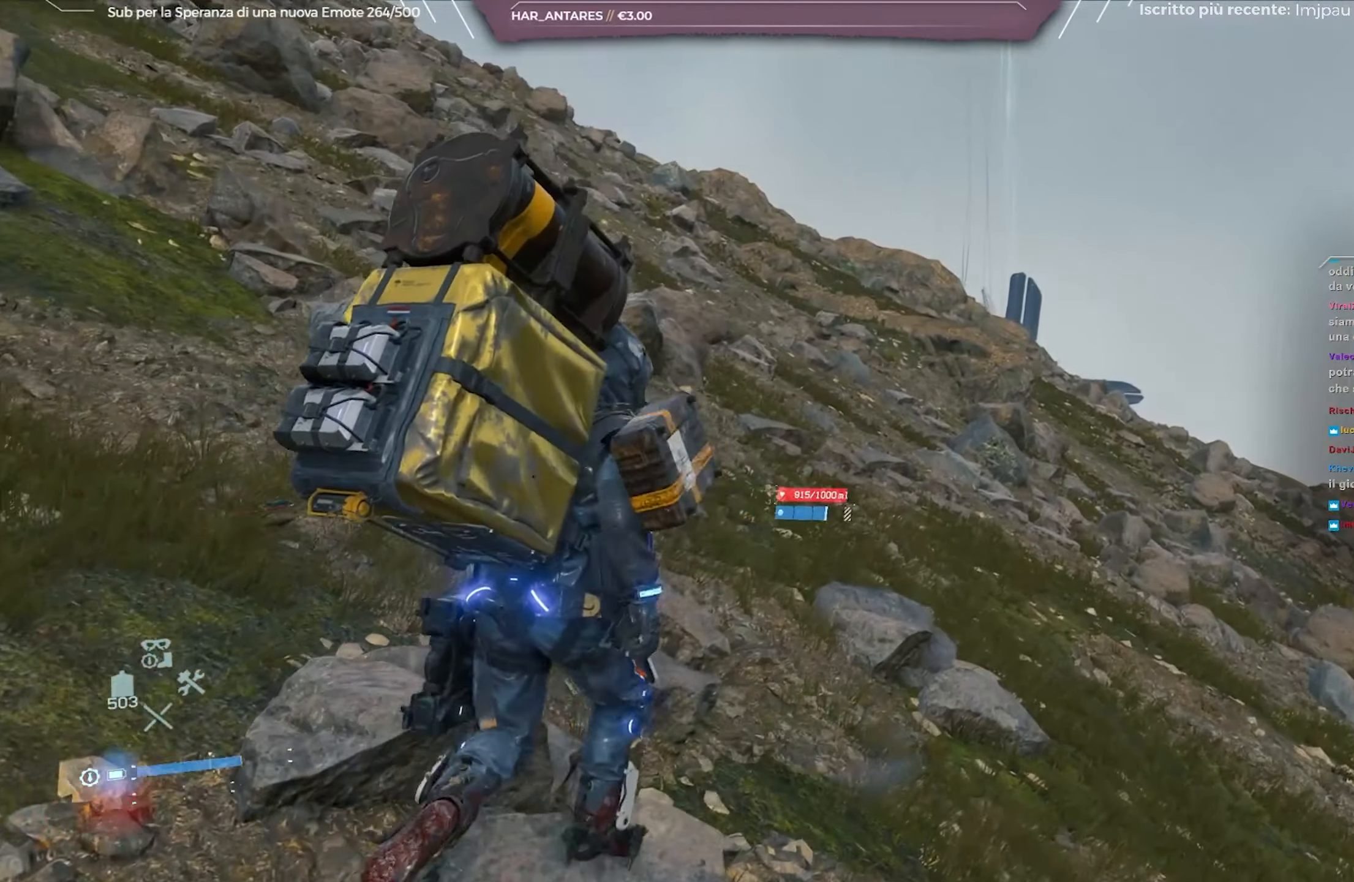
{"buttons": [], "left_stick": "up", "right_stick": "center", "events": [[33, "right_stick", "up-left"], [167, "right_stick", "center"]]}
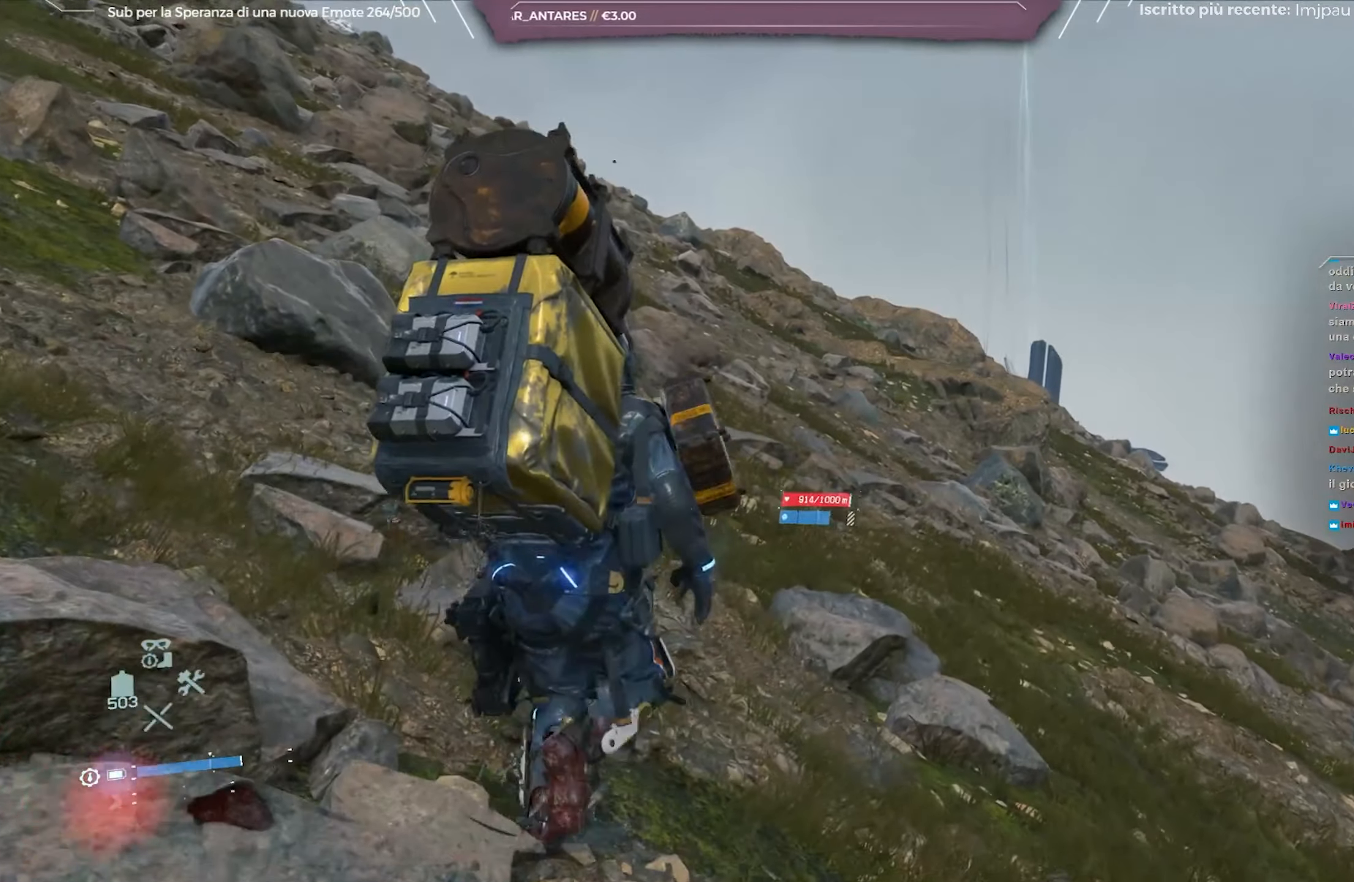
{"buttons": [], "left_stick": "up", "right_stick": "center", "events": [[117, "right_stick", "down"], [283, "right_stick", "center"]]}
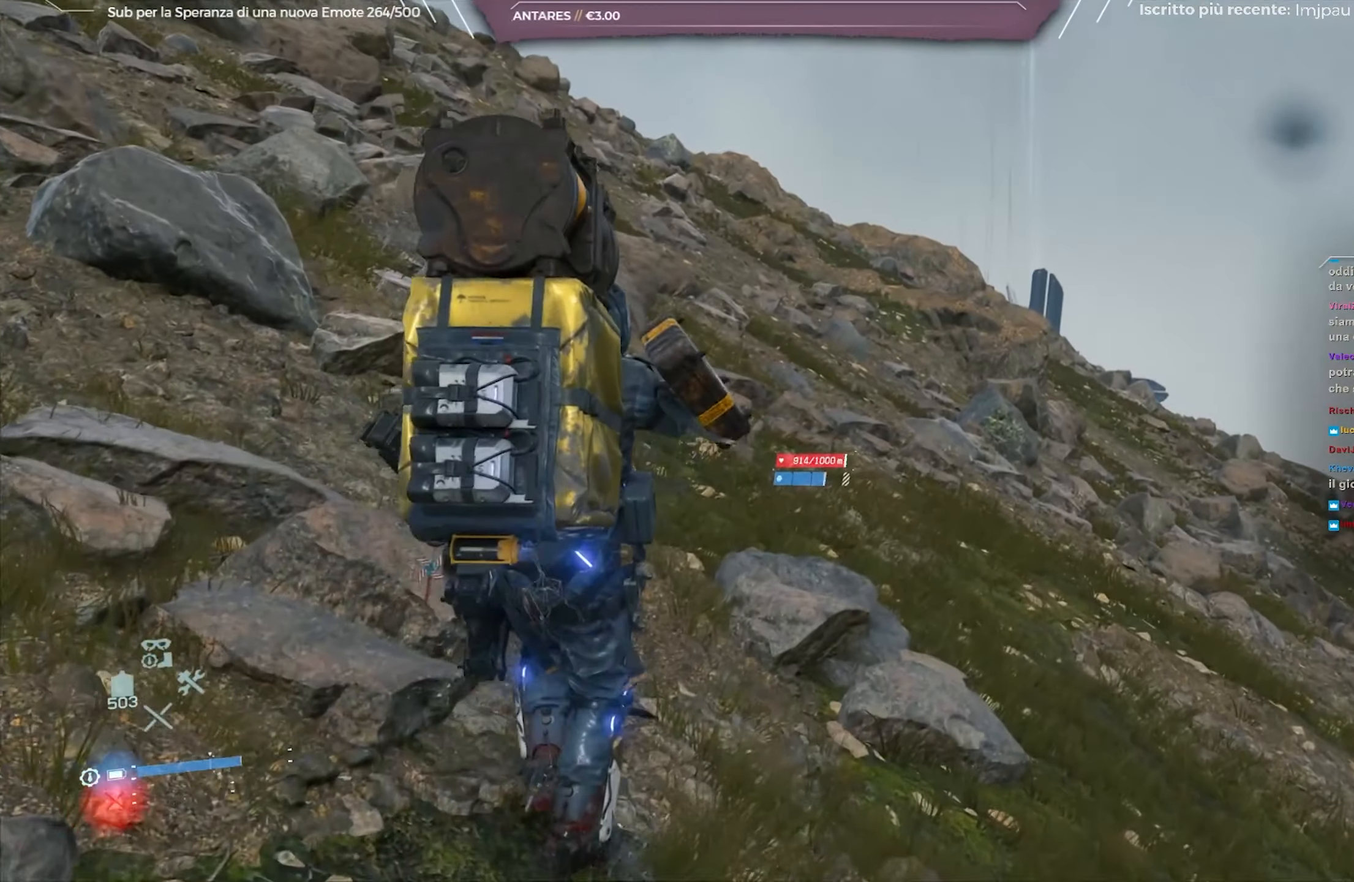
{"buttons": [], "left_stick": "up", "right_stick": "center", "events": []}
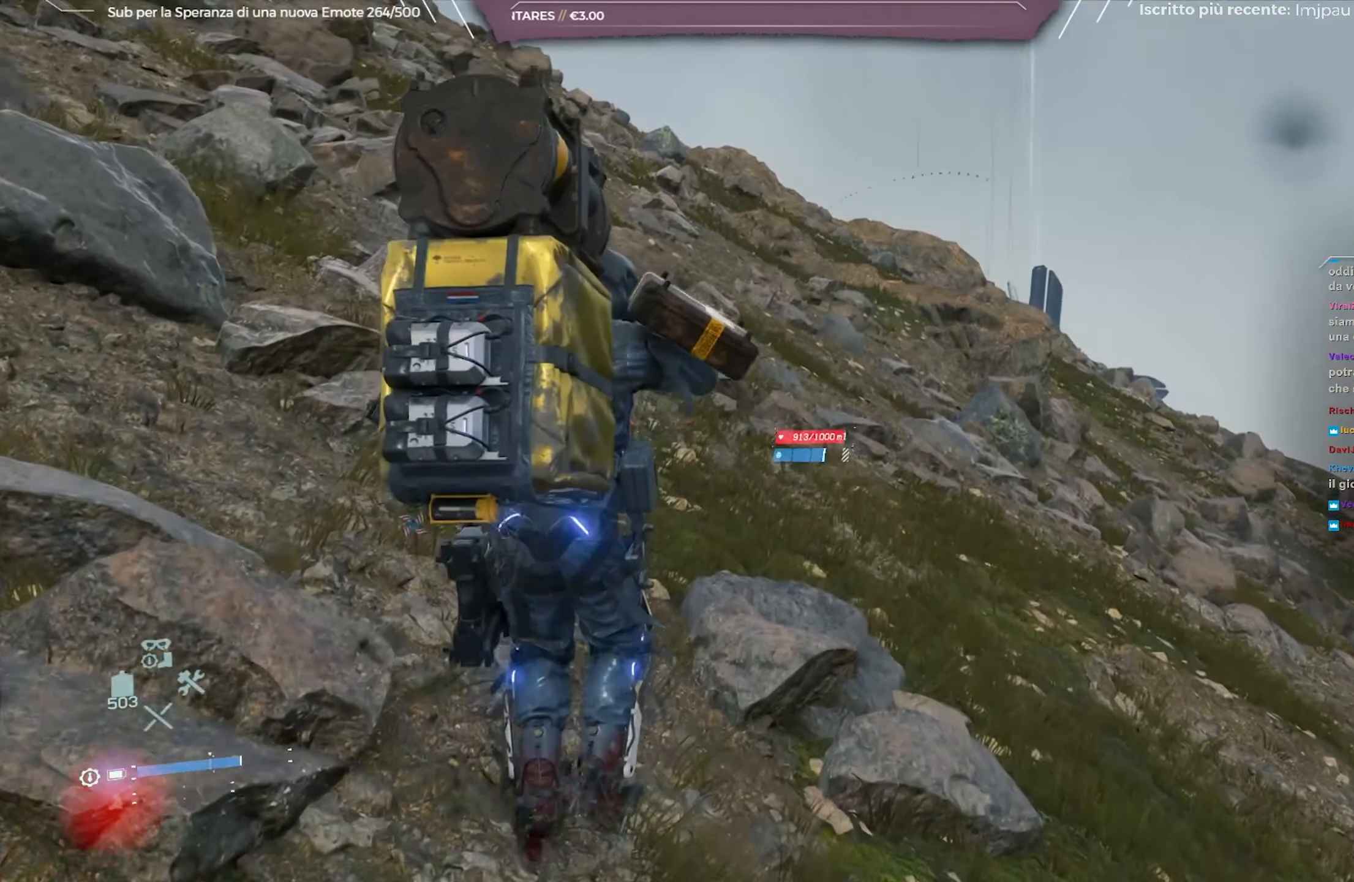
{"buttons": ["L3"], "left_stick": "up", "right_stick": "center", "events": [[367, "L3", "down"]]}
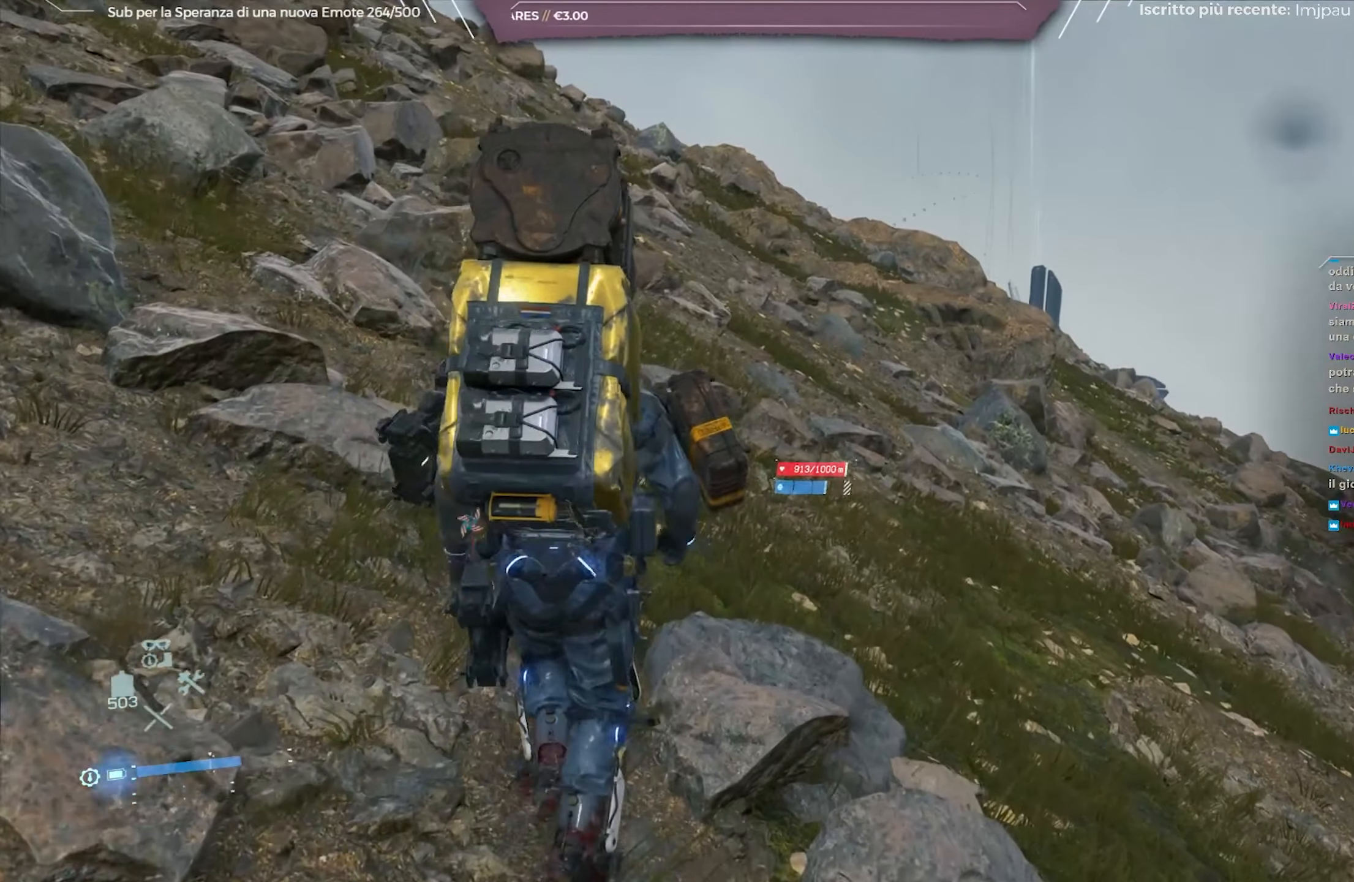
{"buttons": [], "left_stick": "up", "right_stick": "center", "events": [[17, "L3", "up"], [200, "right_stick", "right"], [383, "right_stick", "center"]]}
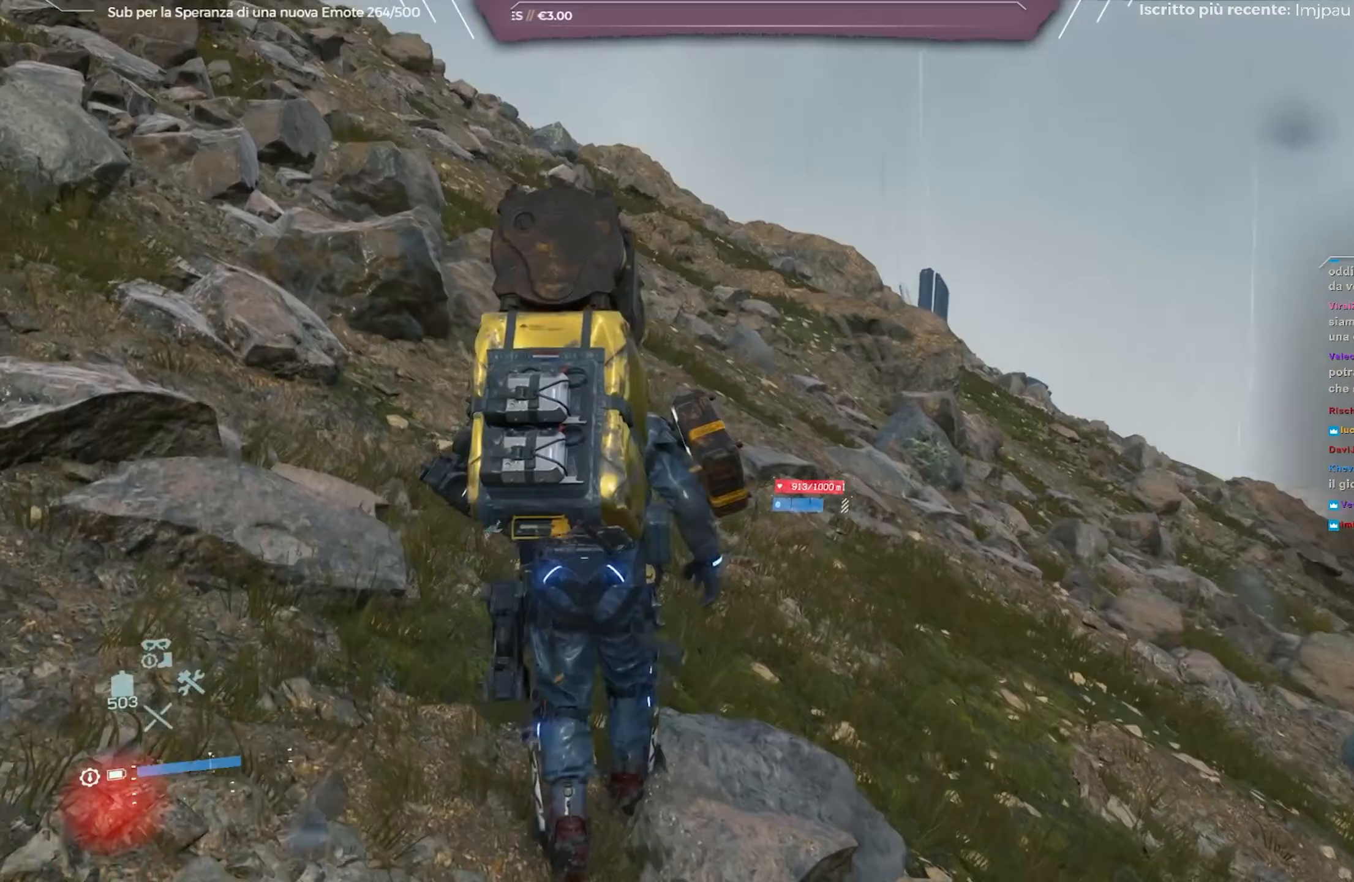
{"buttons": [], "left_stick": "up", "right_stick": "center", "events": []}
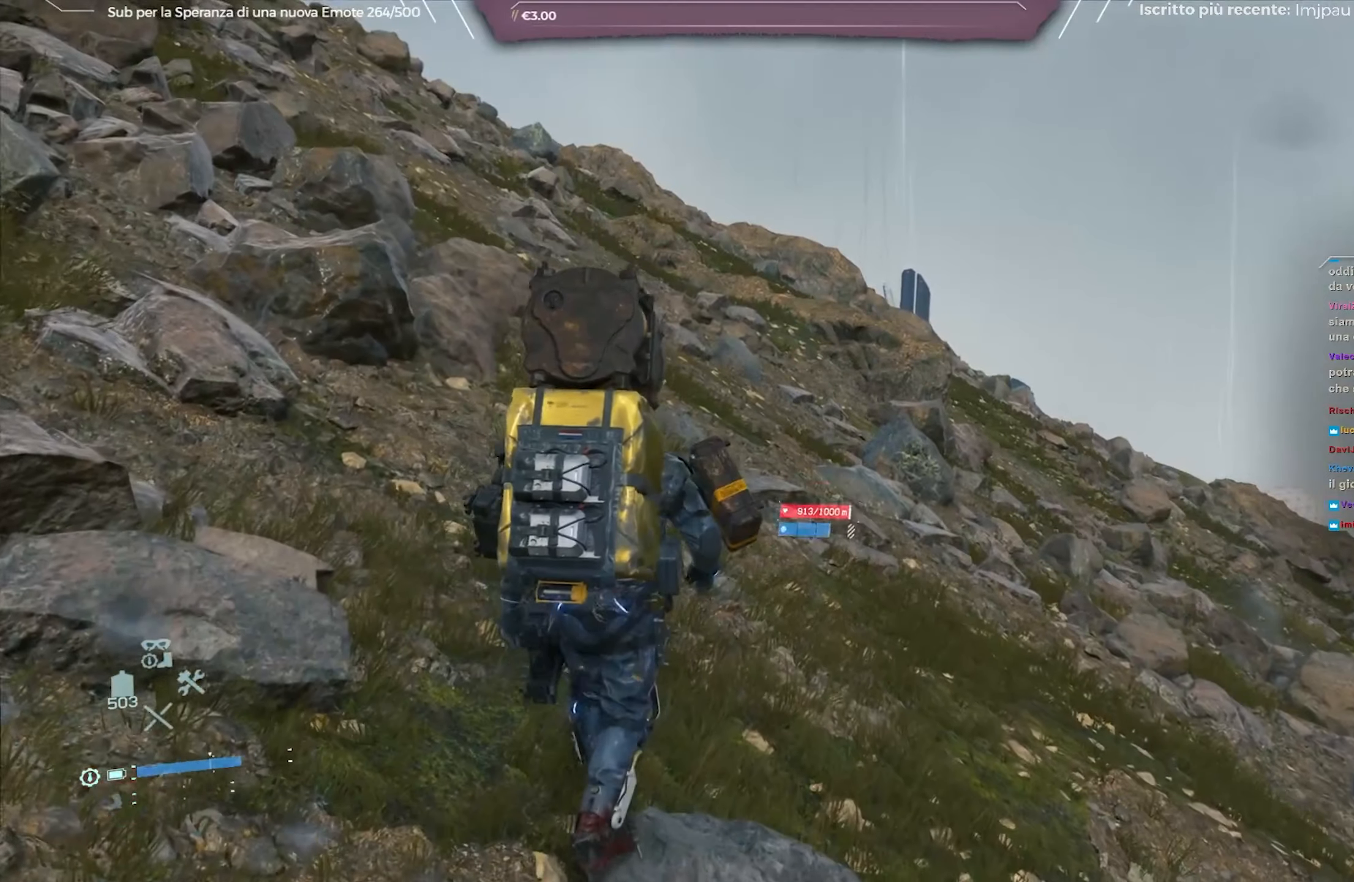
{"buttons": [], "left_stick": "up", "right_stick": "center", "events": [[333, "L3", "down"], [467, "L3", "up"]]}
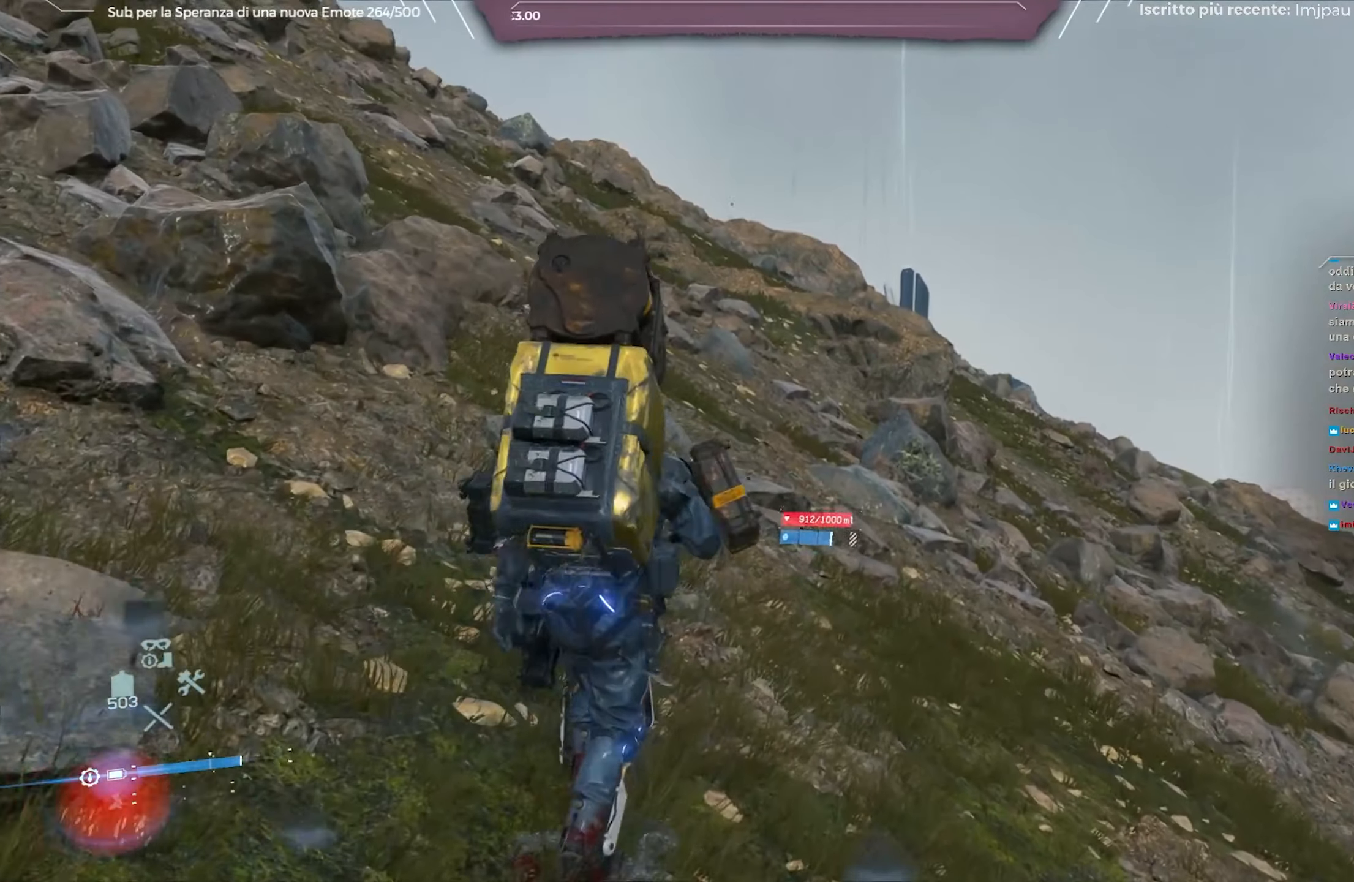
{"buttons": [], "left_stick": "up", "right_stick": "center", "events": []}
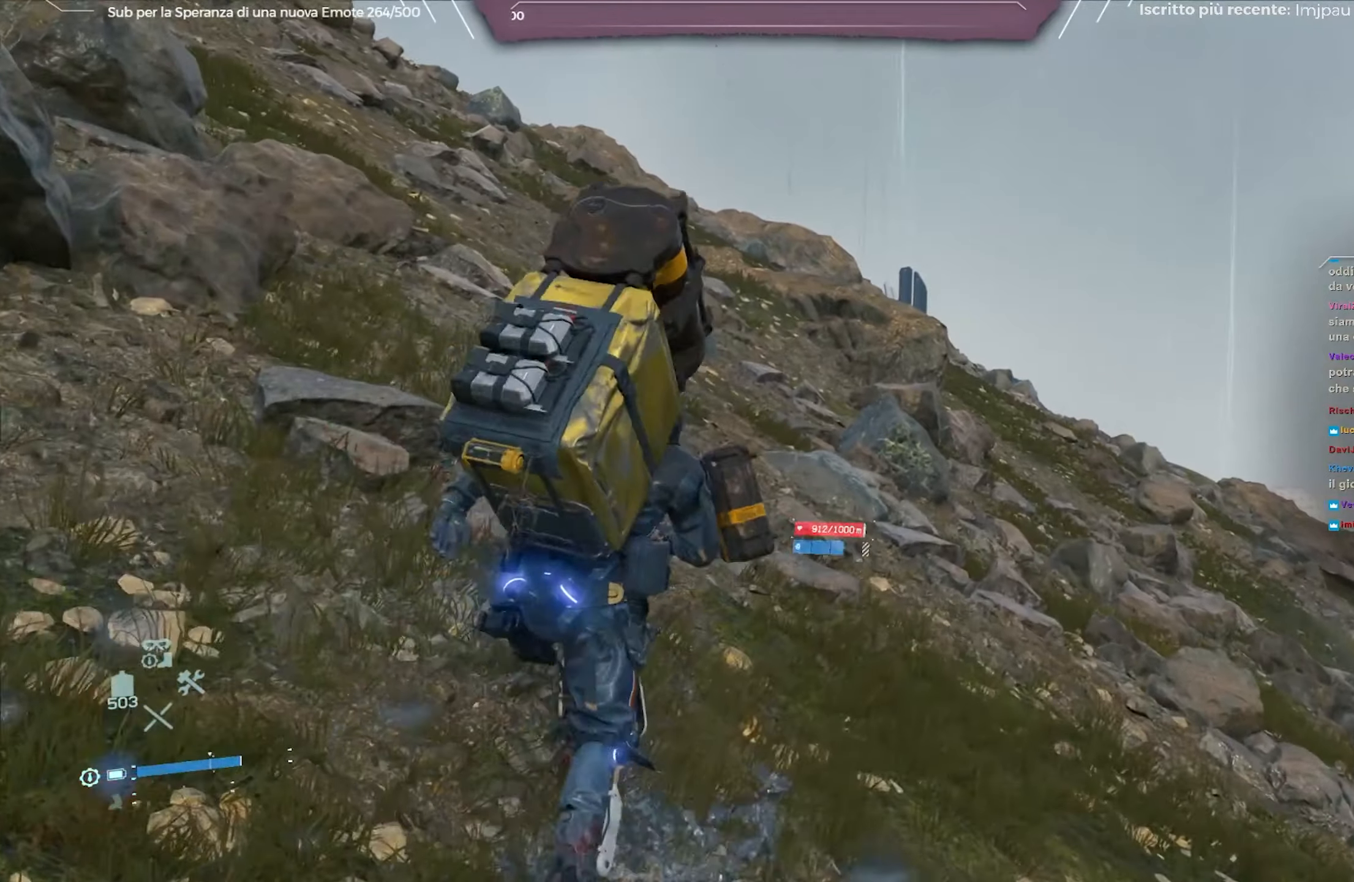
{"buttons": [], "left_stick": "up", "right_stick": "left", "events": [[500, "right_stick", "left"]]}
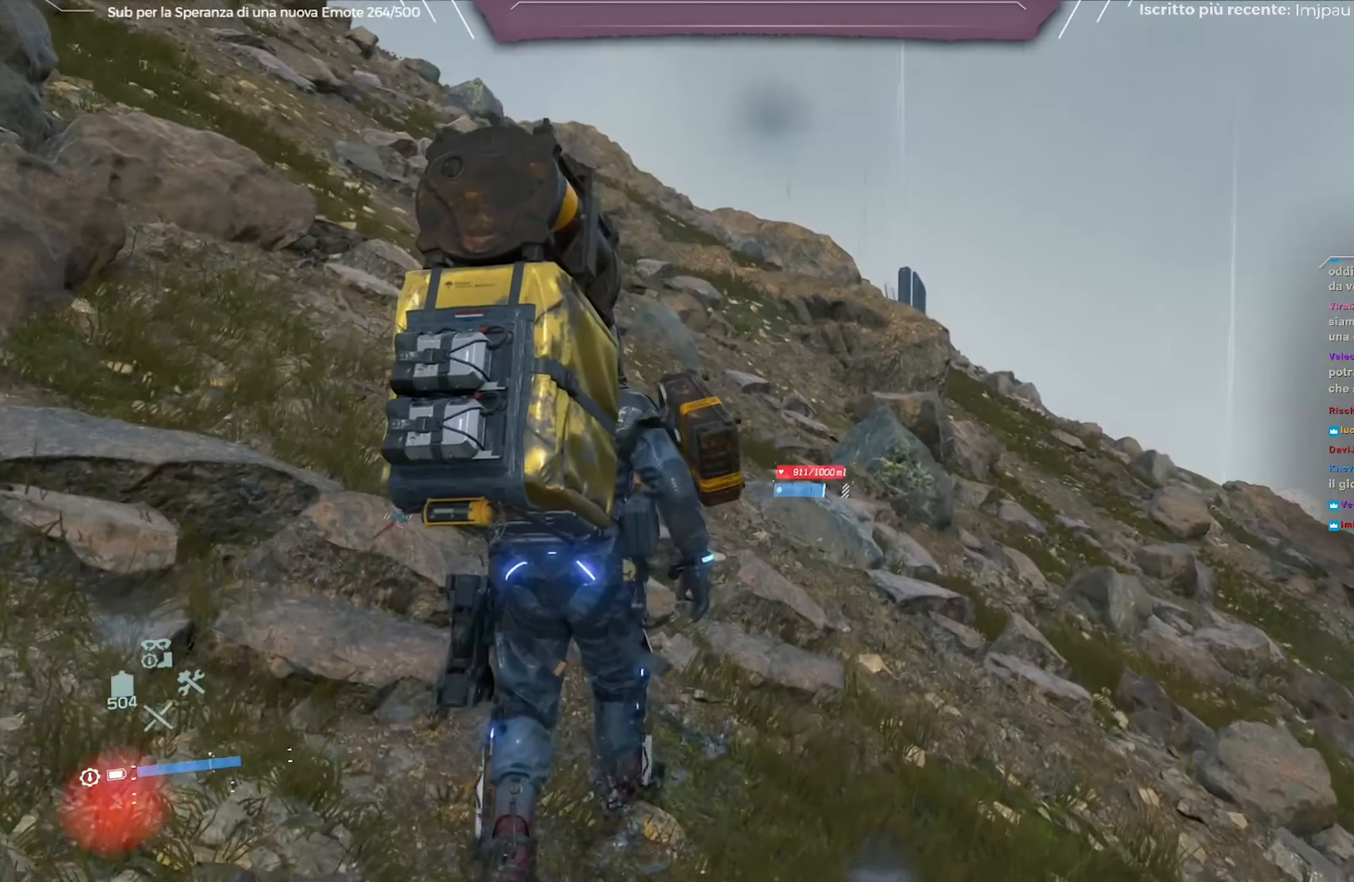
{"buttons": [], "left_stick": "up", "right_stick": "center", "events": [[150, "right_stick", "up-left"], [250, "right_stick", "center"]]}
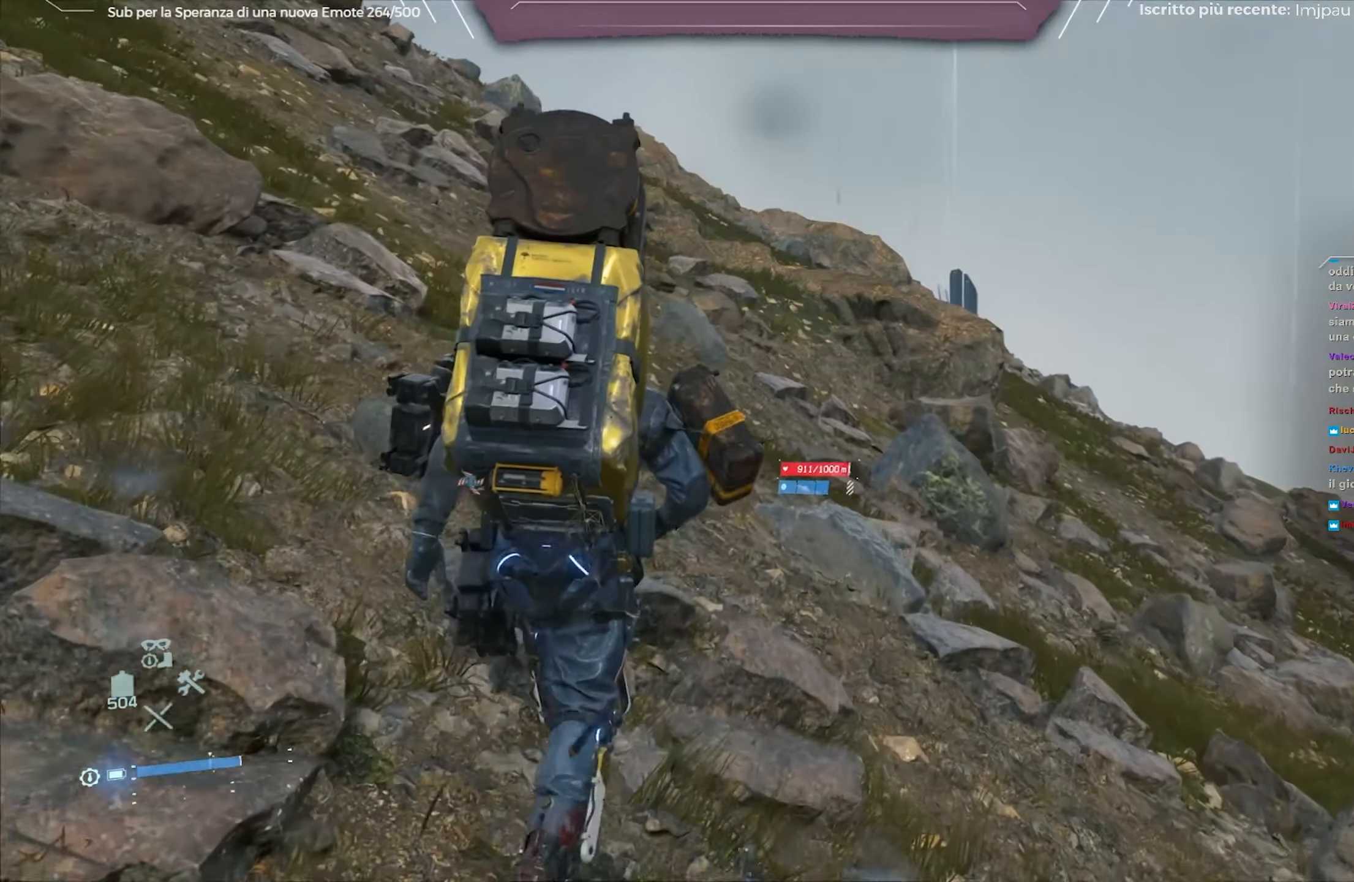
{"buttons": [], "left_stick": "up", "right_stick": "center", "events": []}
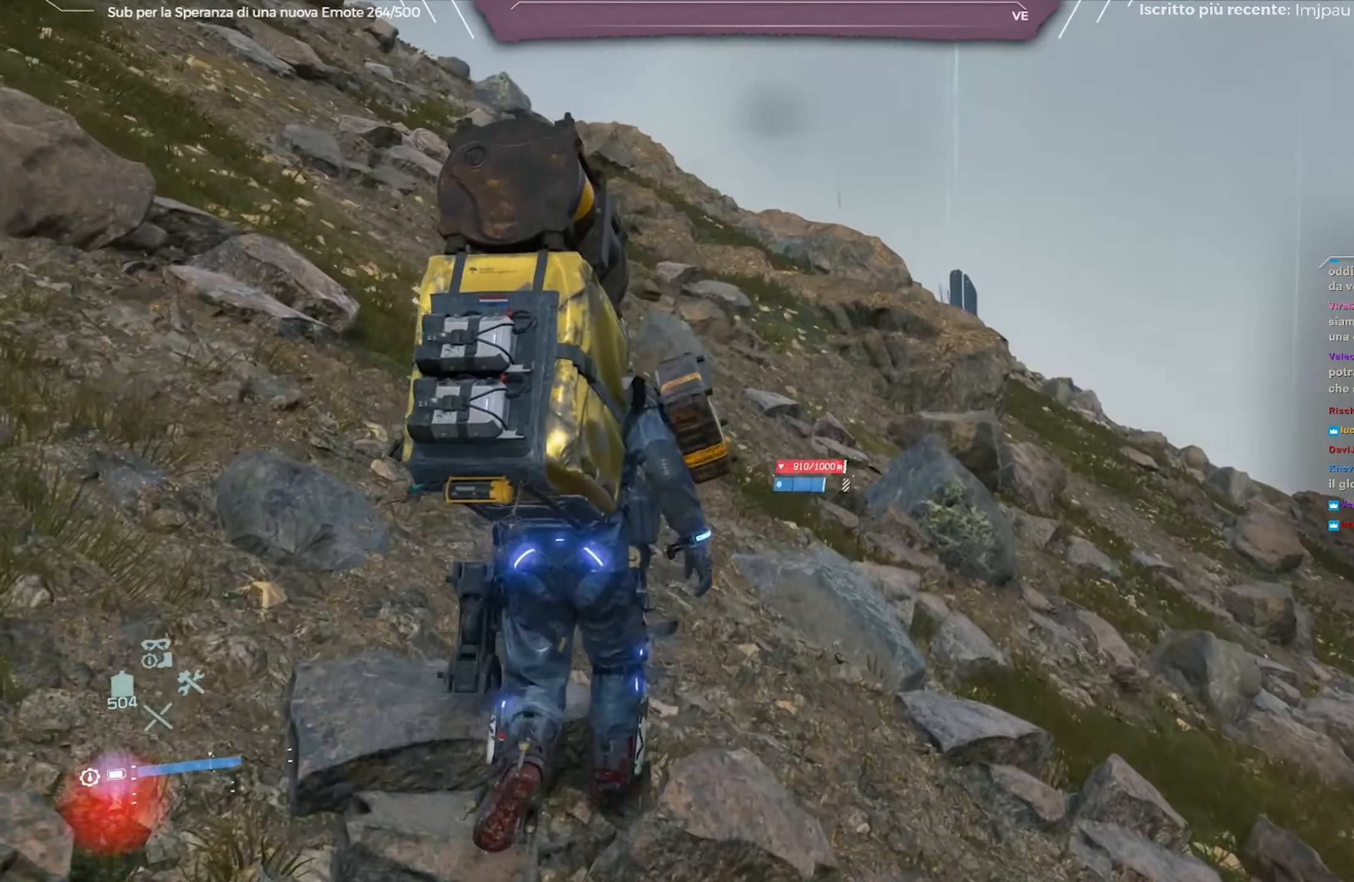
{"buttons": [], "left_stick": "up", "right_stick": "center", "events": []}
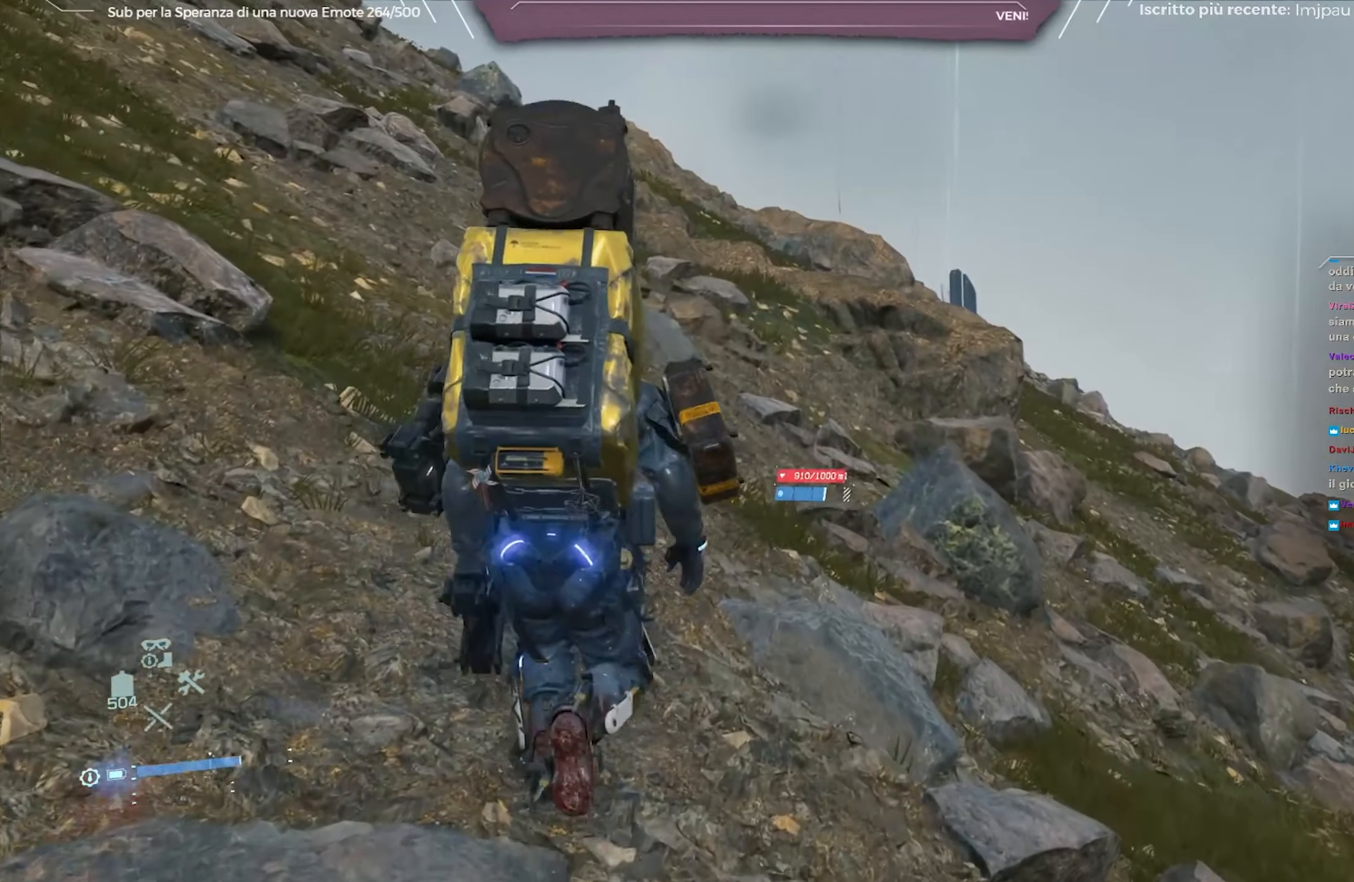
{"buttons": [], "left_stick": "up", "right_stick": "center", "events": []}
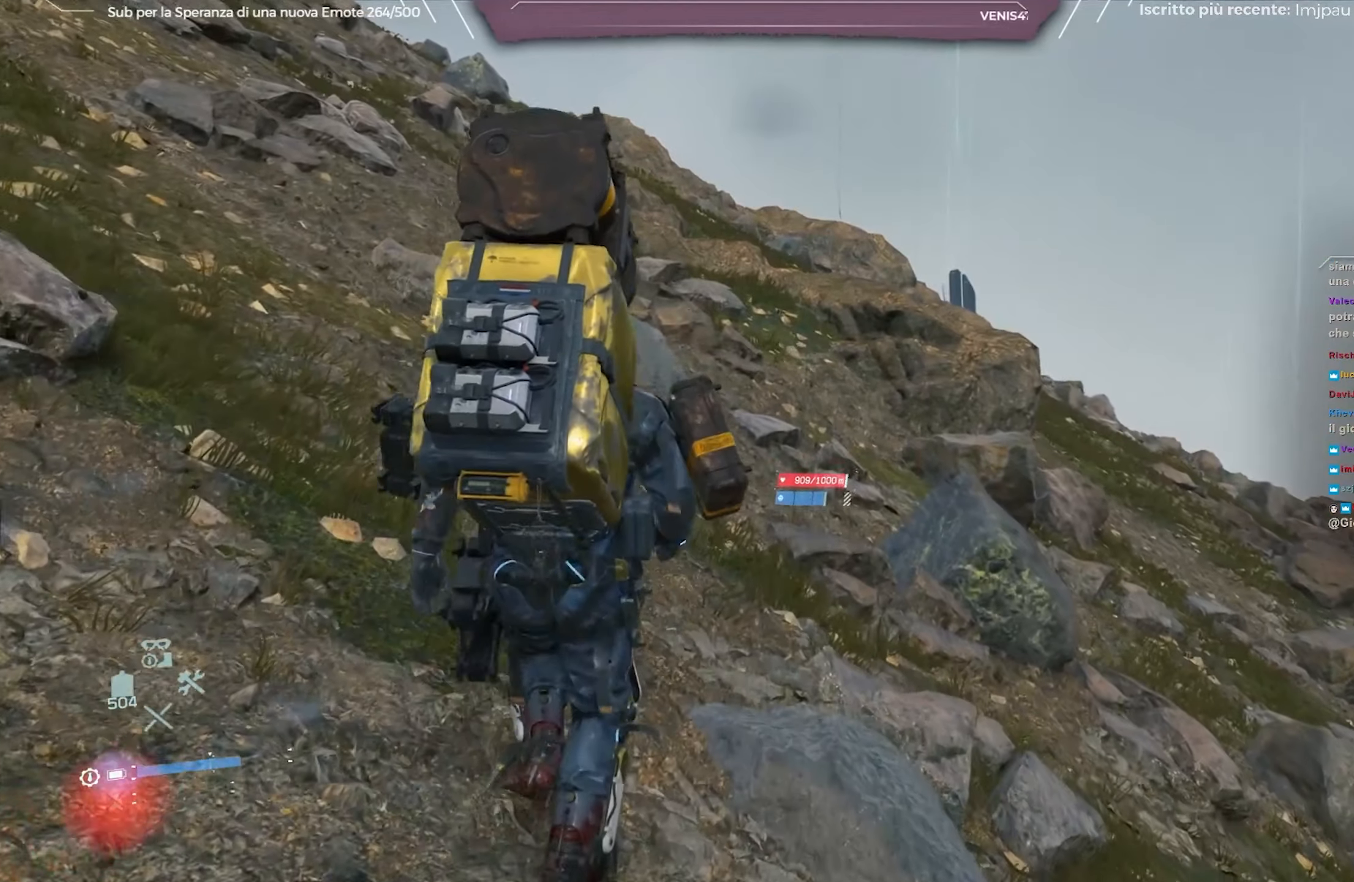
{"buttons": [], "left_stick": "up", "right_stick": "center", "events": []}
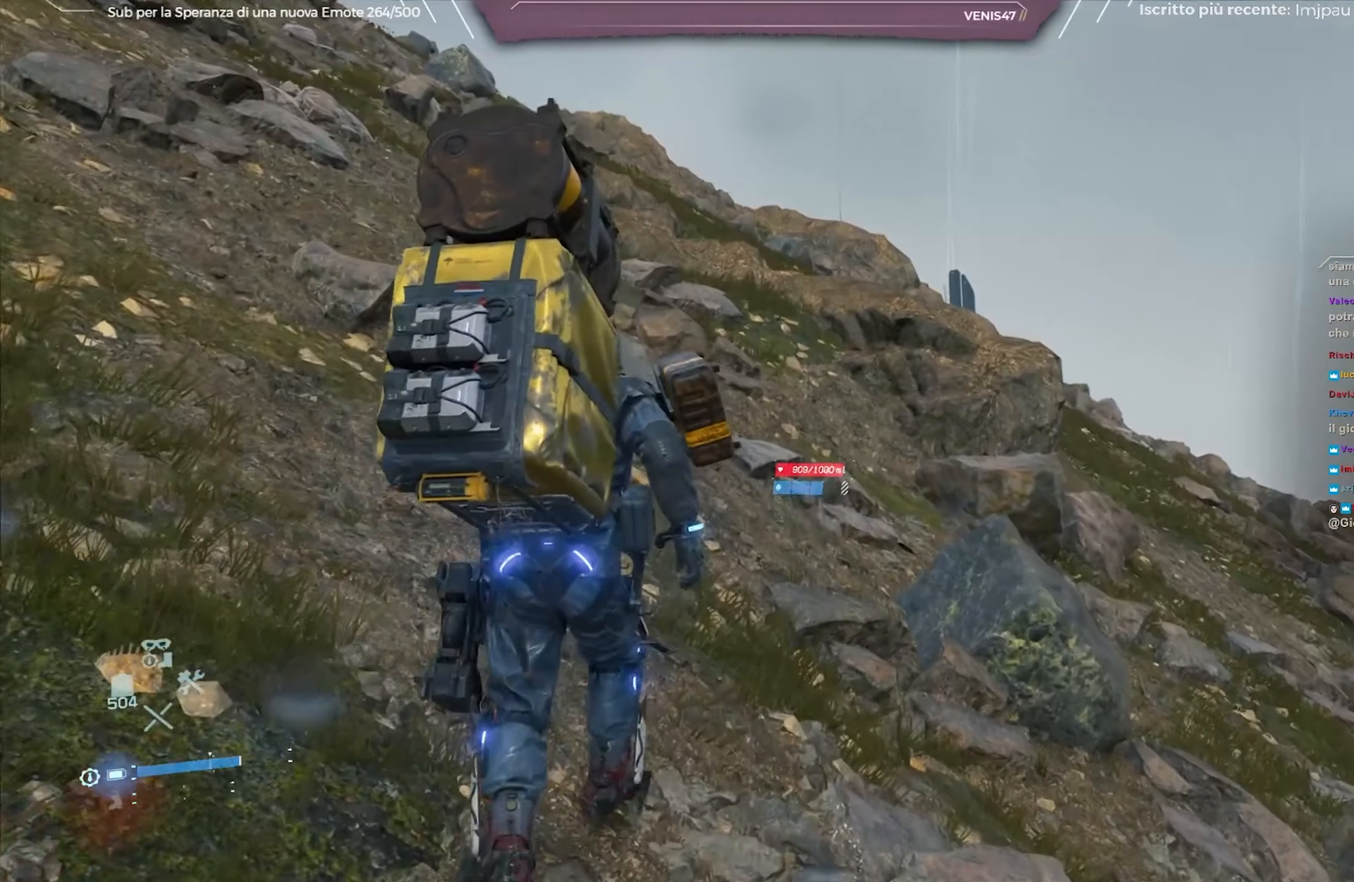
{"buttons": [], "left_stick": "up", "right_stick": "center", "events": [[250, "right_stick", "up"], [383, "right_stick", "center"]]}
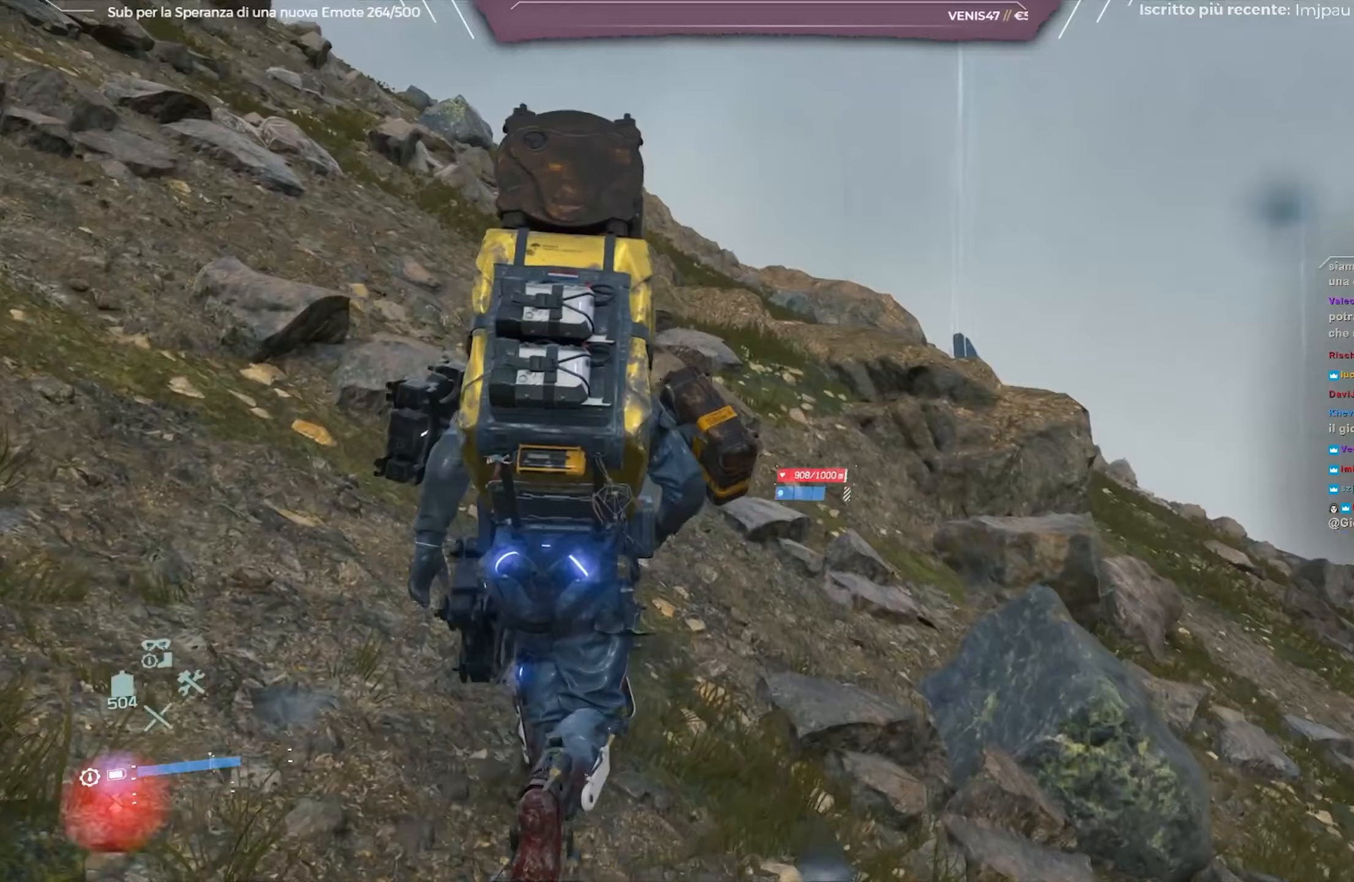
{"buttons": [], "left_stick": "up", "right_stick": "center", "events": []}
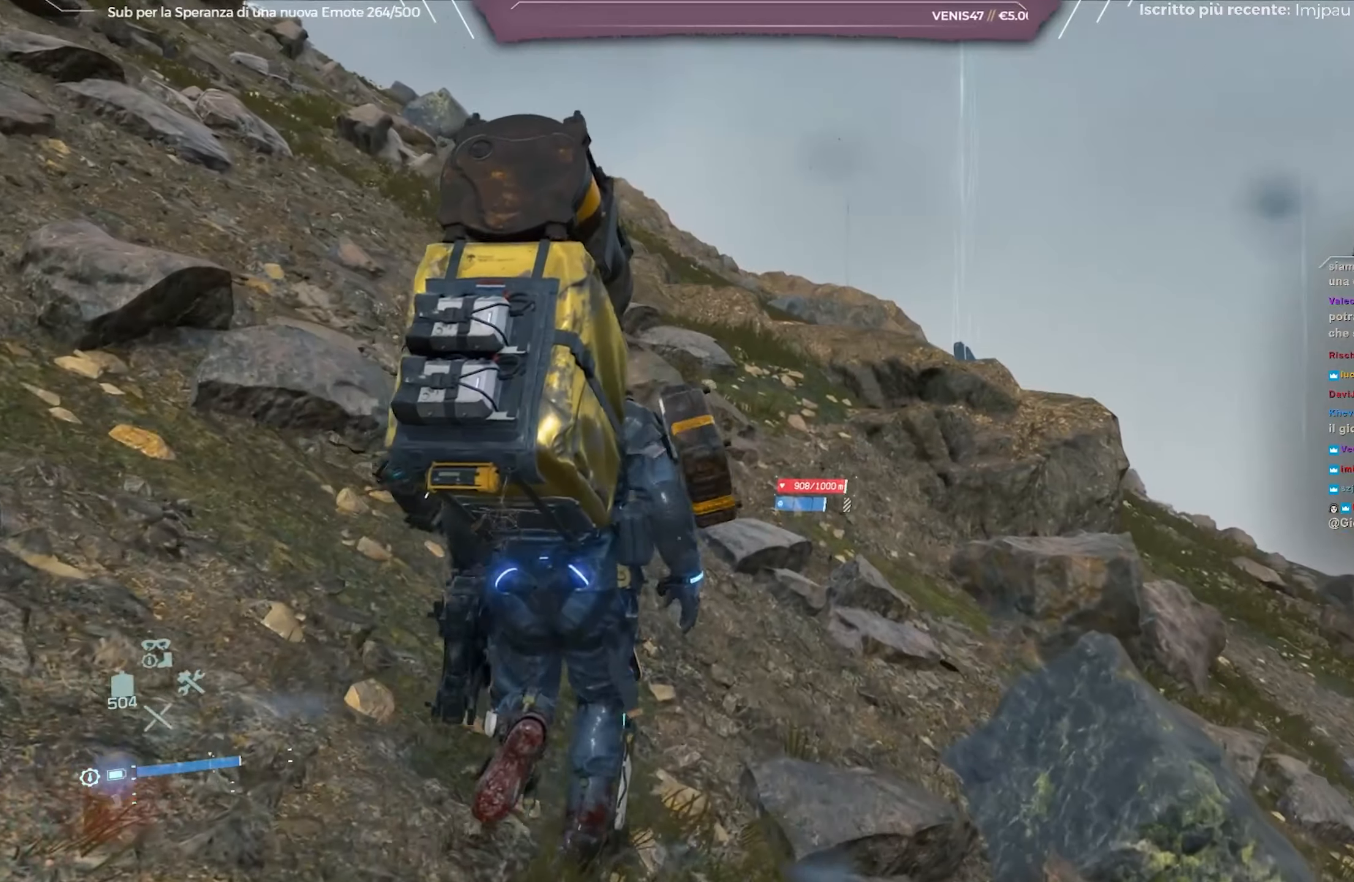
{"buttons": [], "left_stick": "up", "right_stick": "center", "events": []}
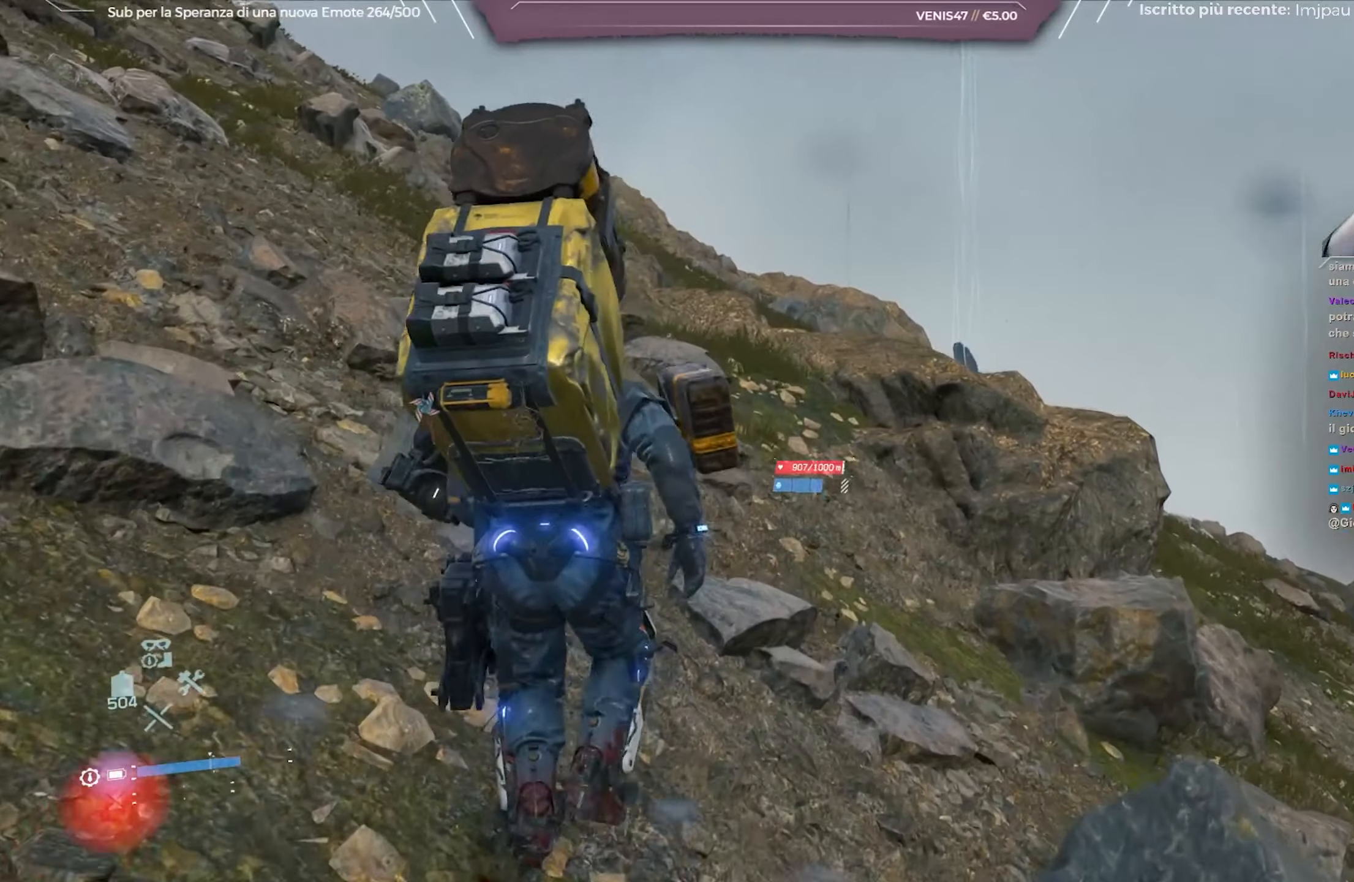
{"buttons": [], "left_stick": "up", "right_stick": "center", "events": []}
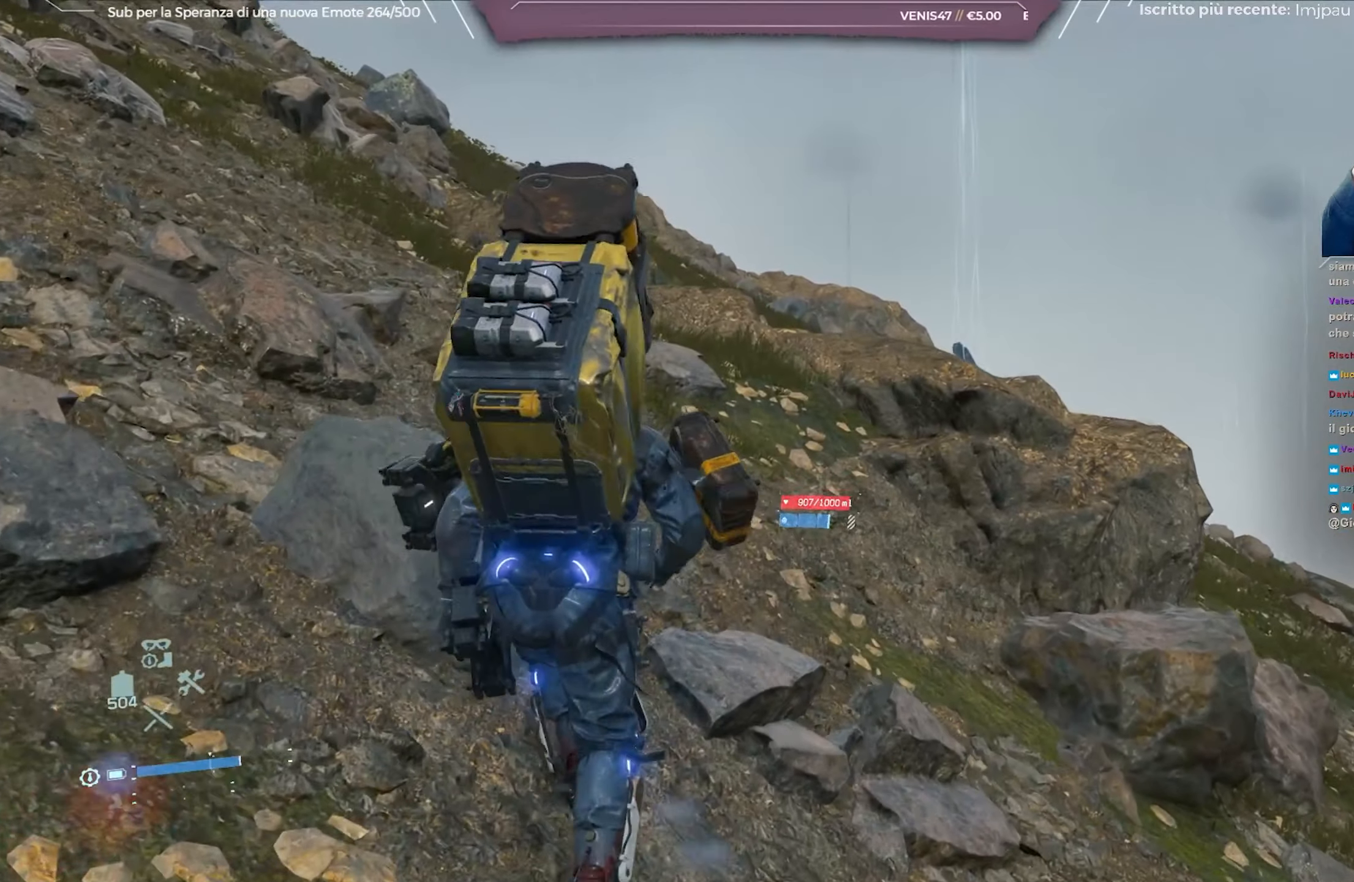
{"buttons": [], "left_stick": "up", "right_stick": "center", "events": []}
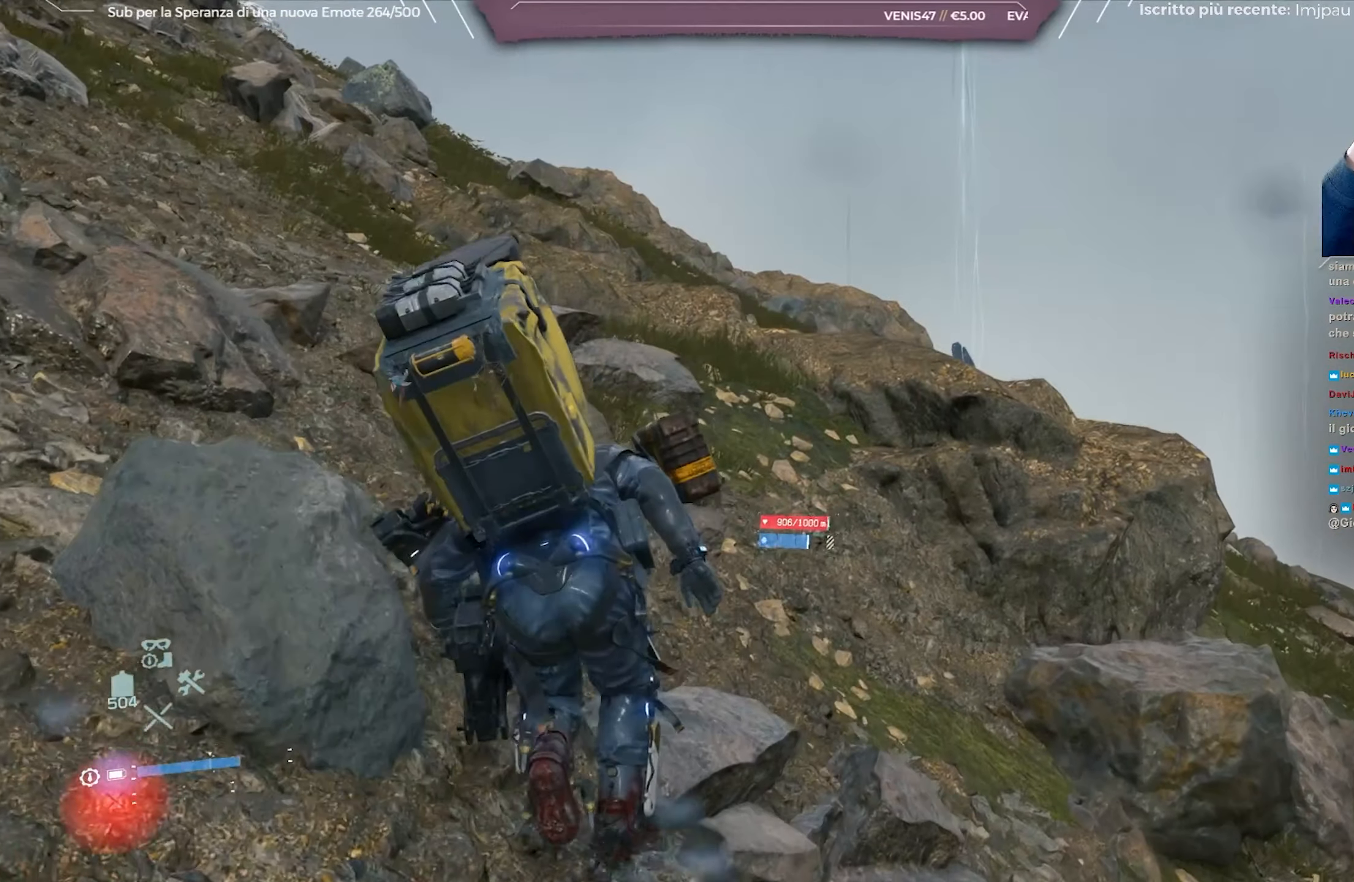
{"buttons": [], "left_stick": "up", "right_stick": "center", "events": []}
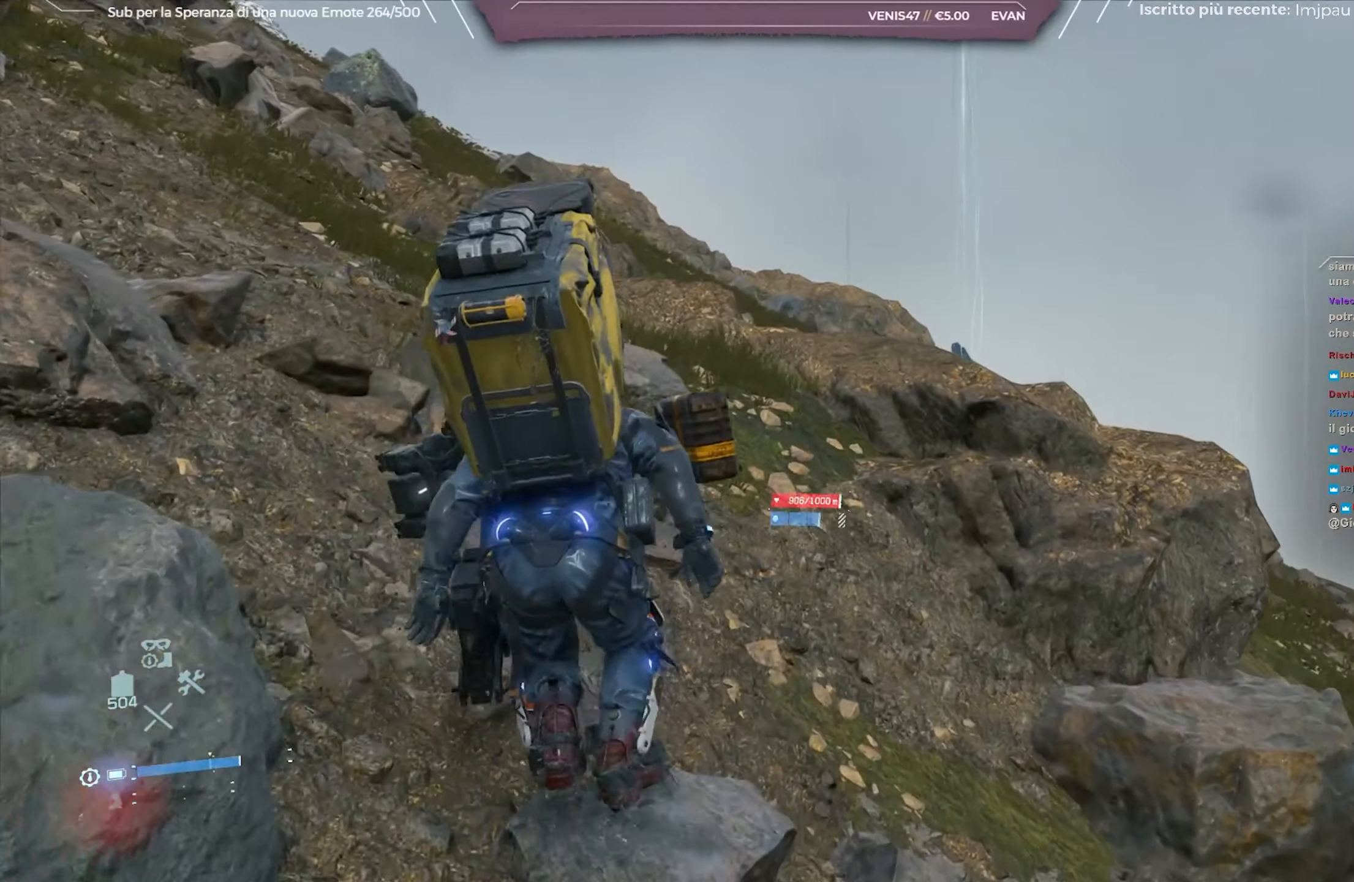
{"buttons": ["L2", "R2"], "left_stick": "up", "right_stick": "down", "events": [[217, "L2", "down"], [267, "R2", "down"], [367, "right_stick", "down"]]}
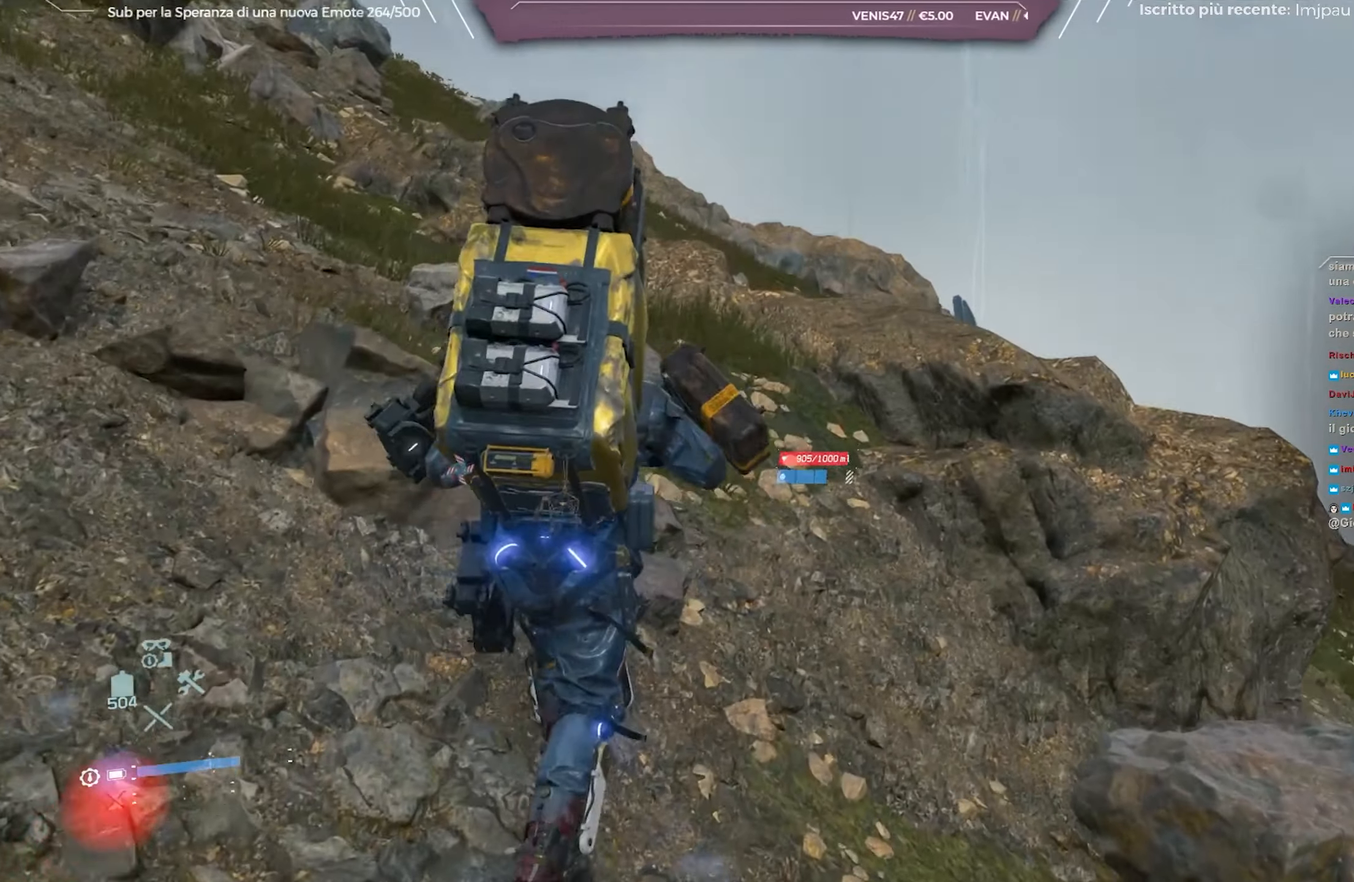
{"buttons": ["L2", "R2"], "left_stick": "up", "right_stick": "left", "events": [[17, "right_stick", "center"], [367, "right_stick", "left"]]}
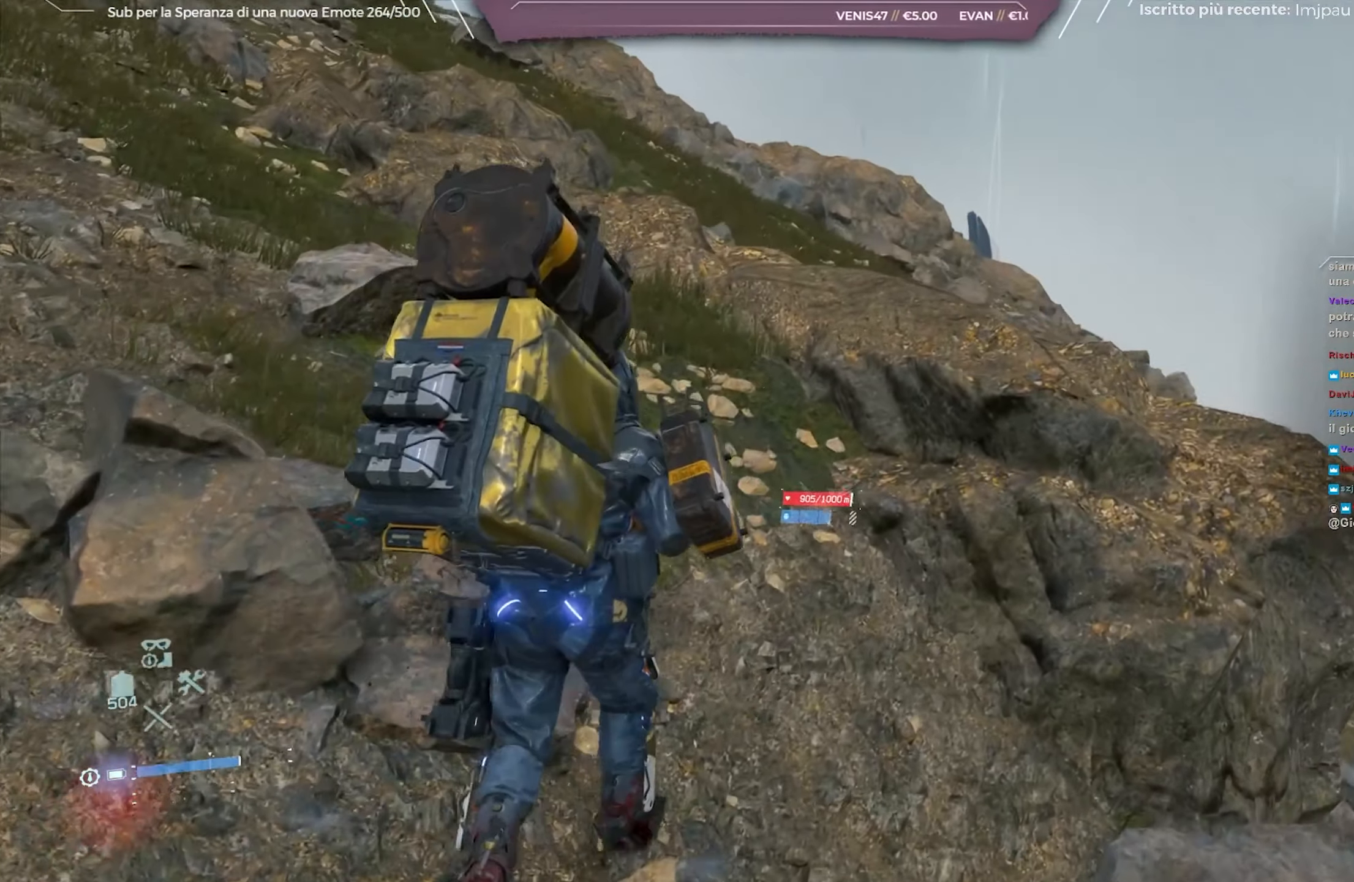
{"buttons": ["L2", "R2"], "left_stick": "up", "right_stick": "center", "events": [[33, "right_stick", "center"], [133, "right_stick", "left"], [283, "right_stick", "center"]]}
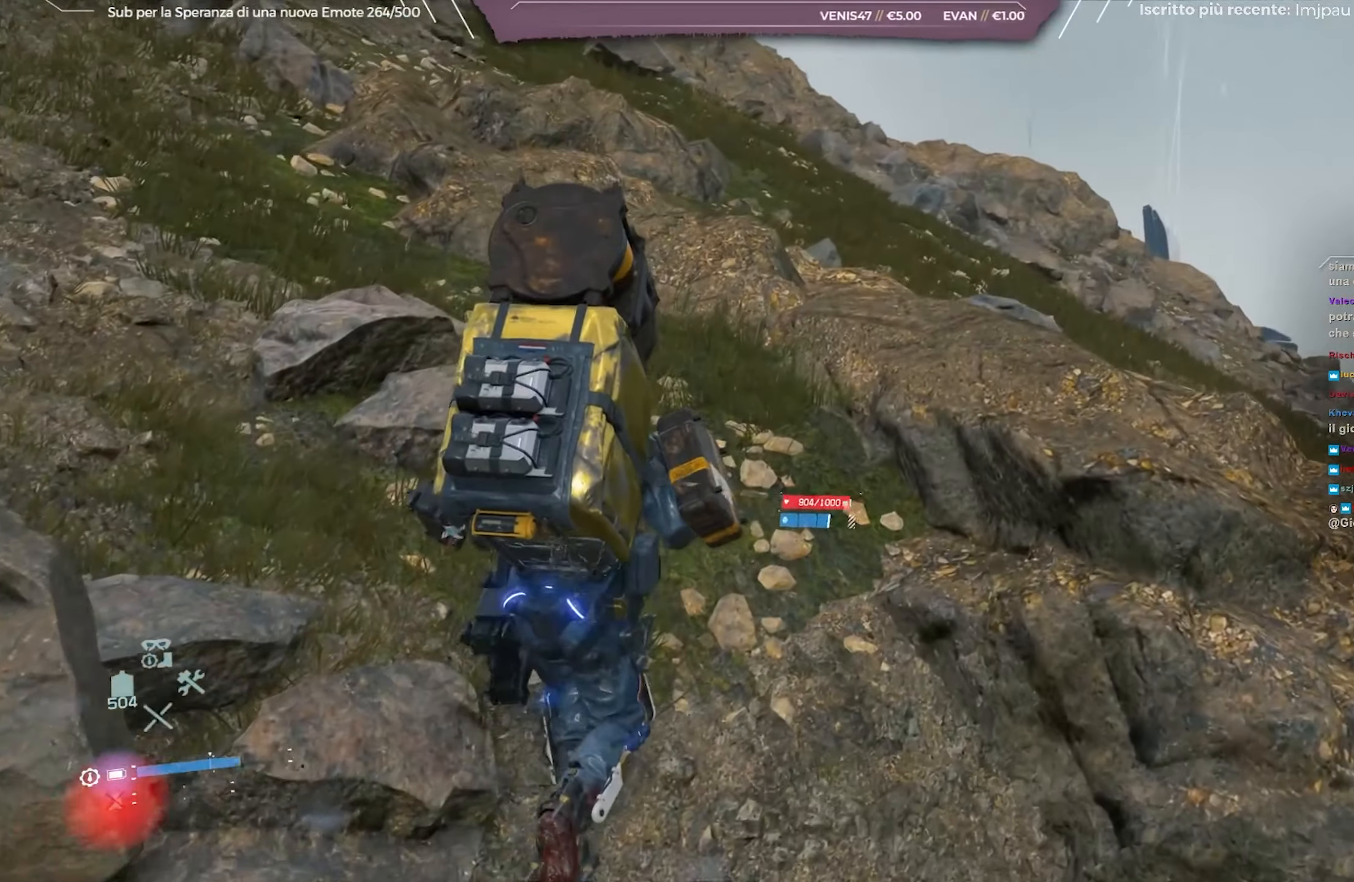
{"buttons": ["L2", "R2"], "left_stick": "up", "right_stick": "right", "events": [[350, "right_stick", "right"]]}
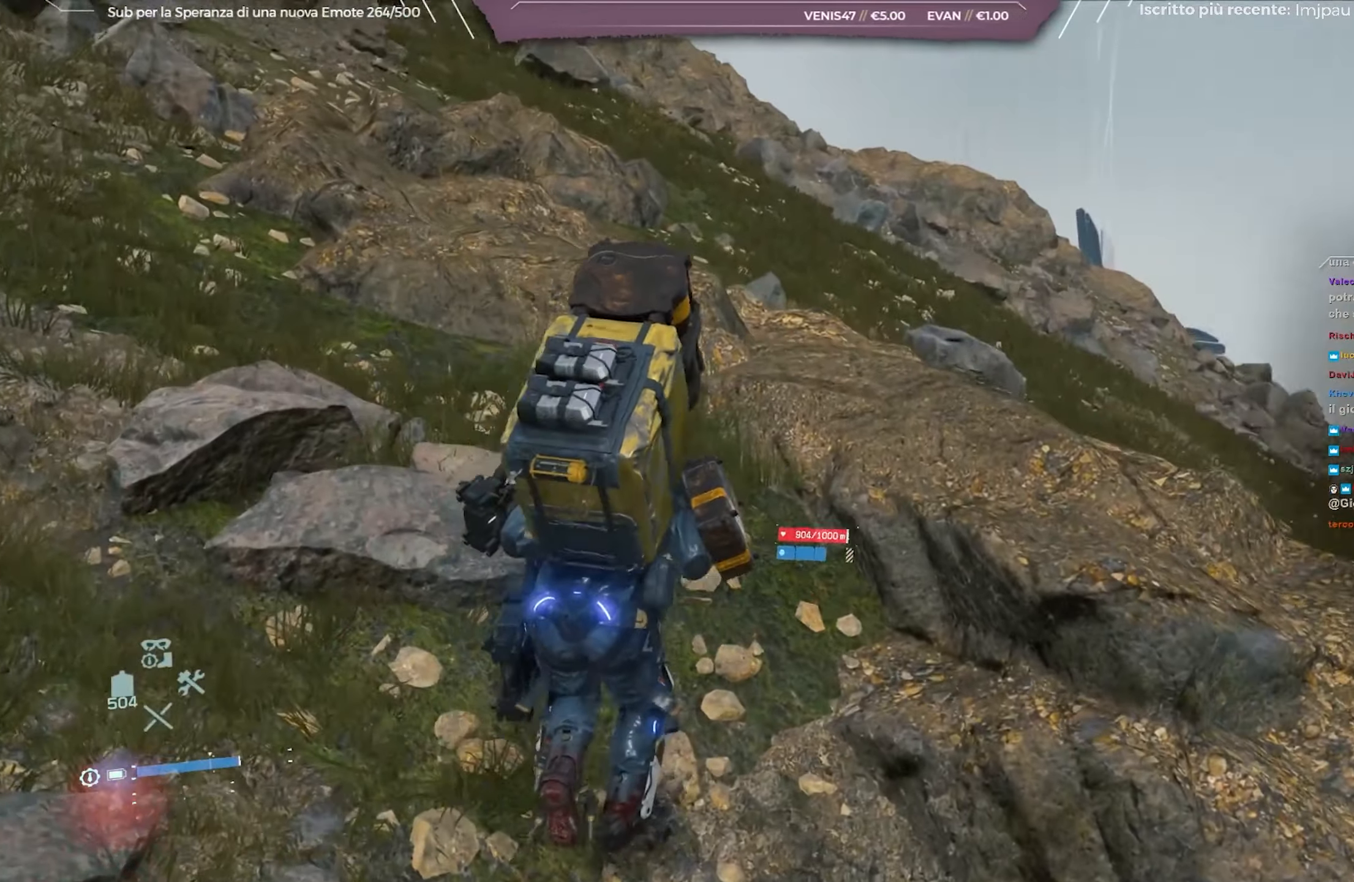
{"buttons": ["A", "L2", "R2"], "left_stick": "up-right", "right_stick": "center", "events": [[50, "right_stick", "down-right"], [183, "right_stick", "center"], [283, "A", "down"], [350, "A", "up"], [433, "A", "down"], [467, "left_stick", "up-right"]]}
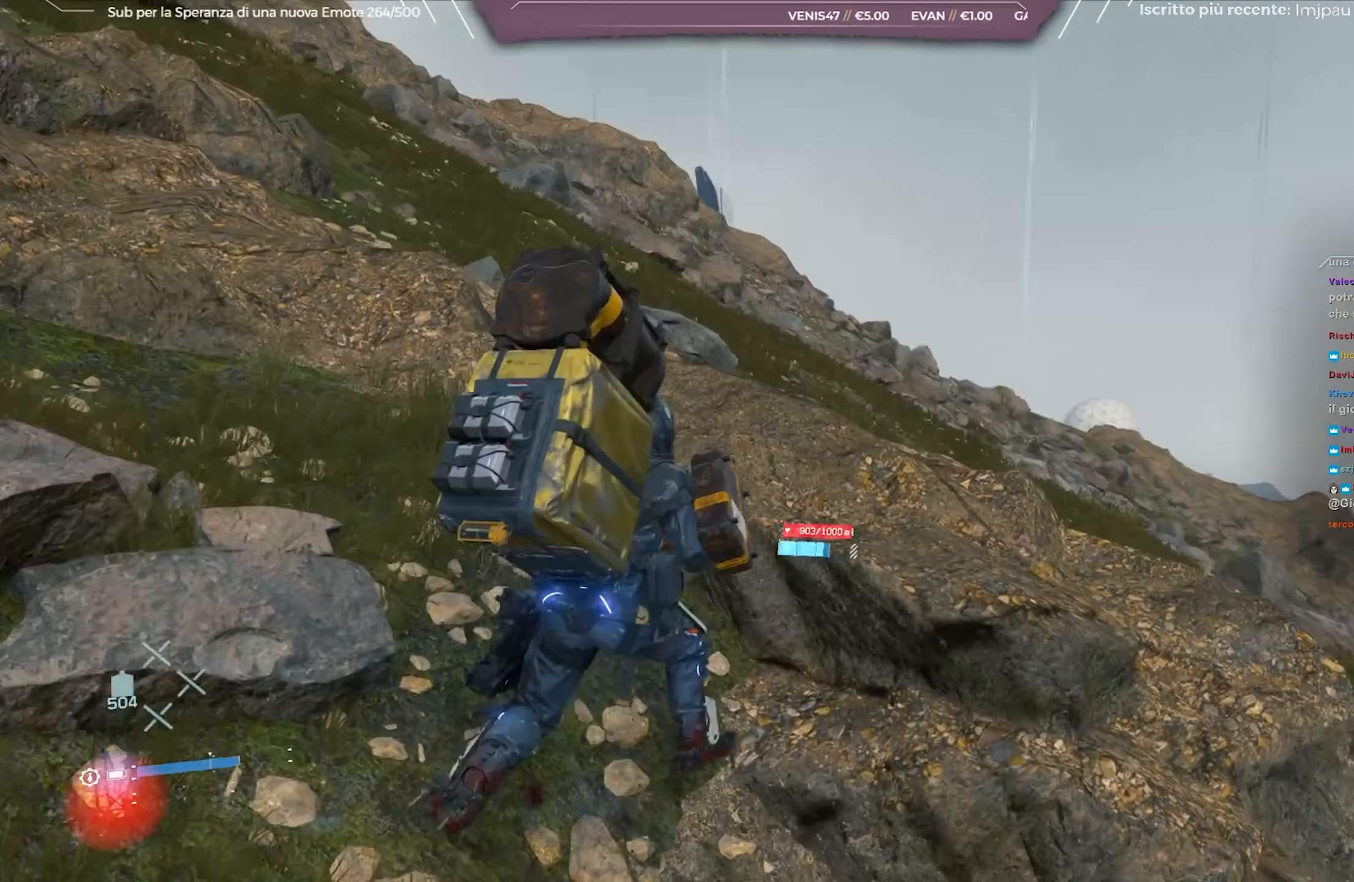
{"buttons": ["L2", "R2"], "left_stick": "up", "right_stick": "center", "events": [[33, "A", "up"], [167, "right_stick", "down"], [333, "left_stick", "up"], [367, "right_stick", "center"]]}
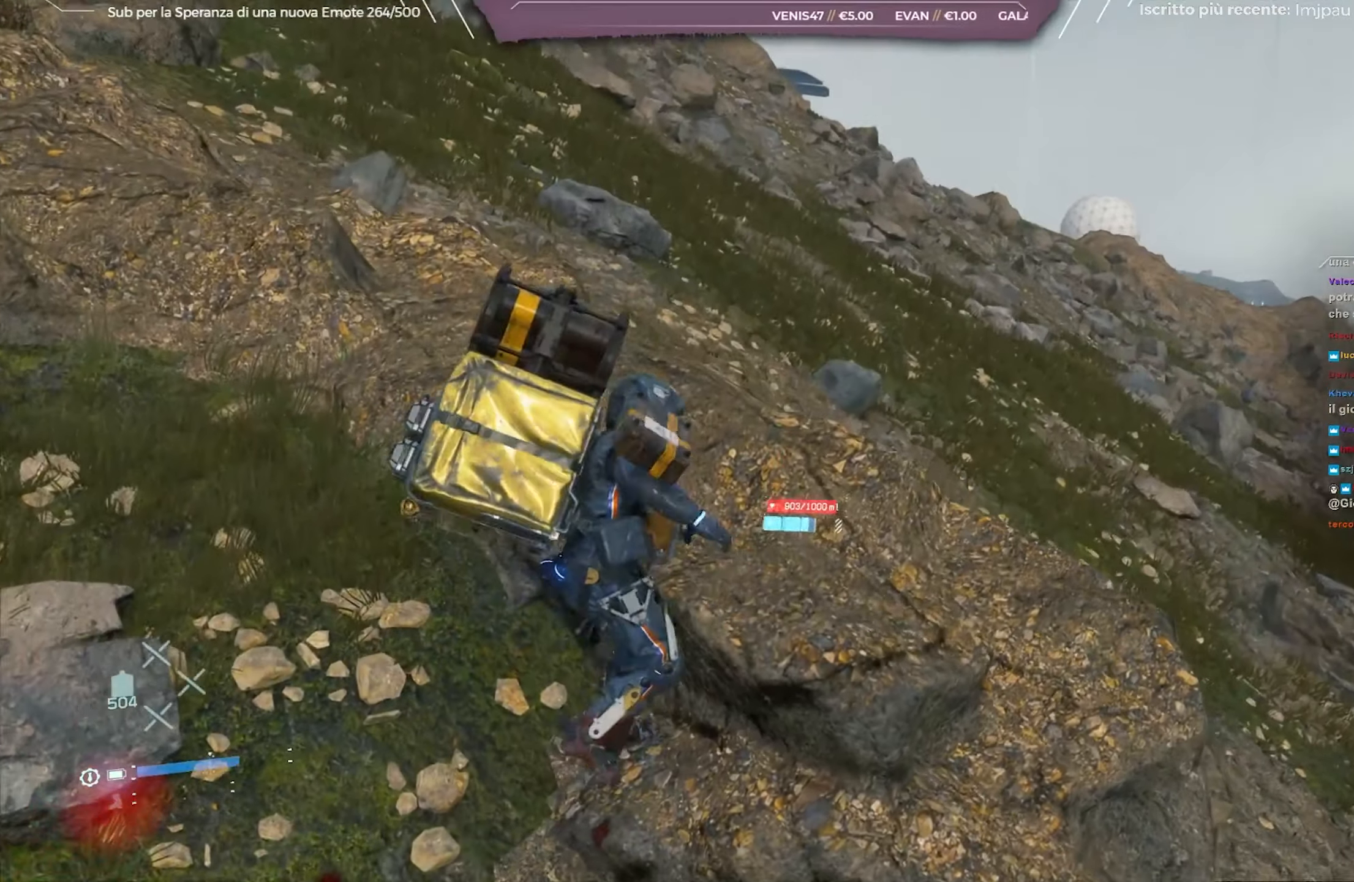
{"buttons": ["L2", "R2"], "left_stick": "up", "right_stick": "center", "events": []}
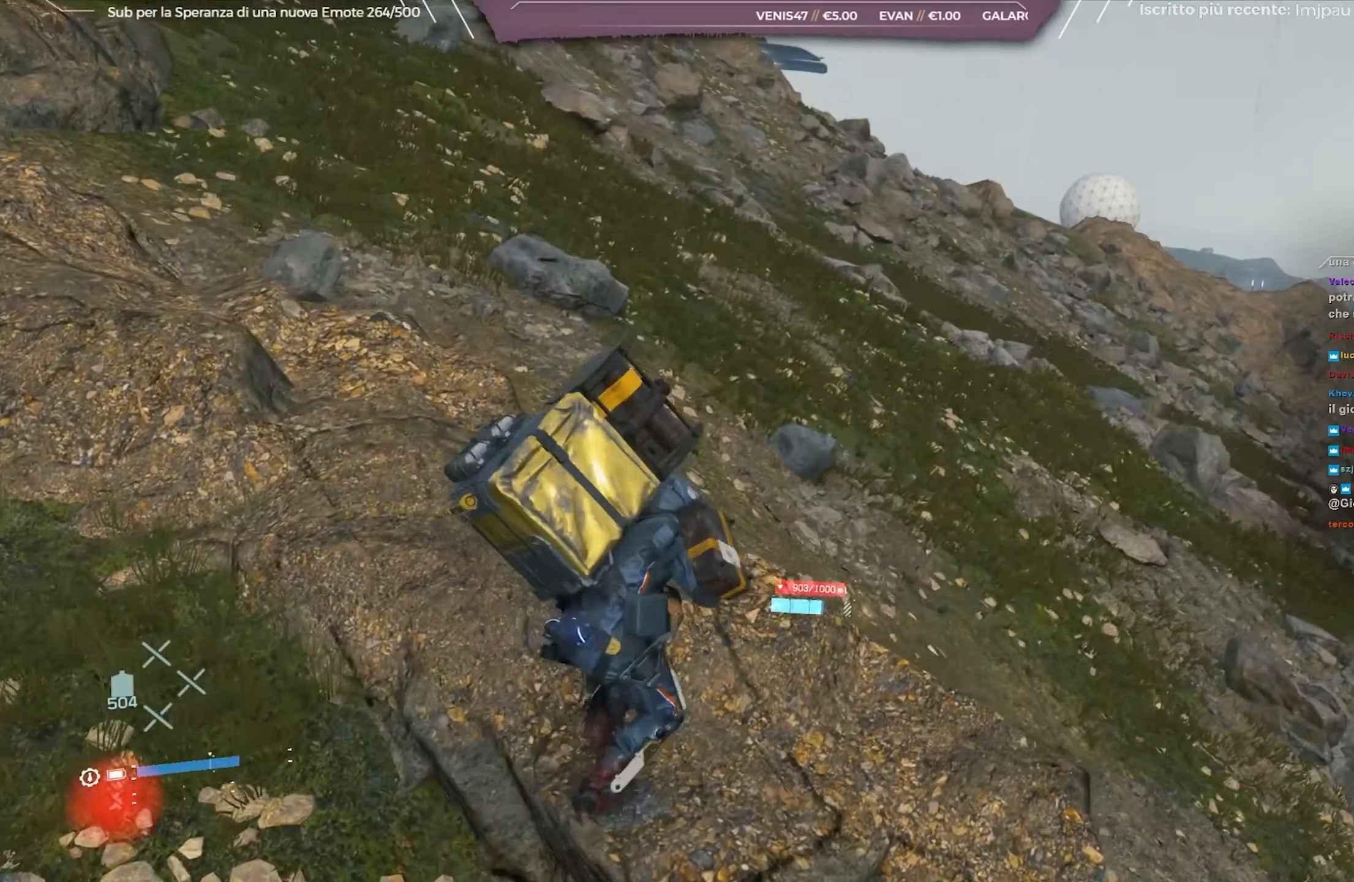
{"buttons": [], "left_stick": "center", "right_stick": "right", "events": [[183, "R2", "up"], [200, "L2", "up"], [217, "left_stick", "center"], [250, "right_stick", "right"]]}